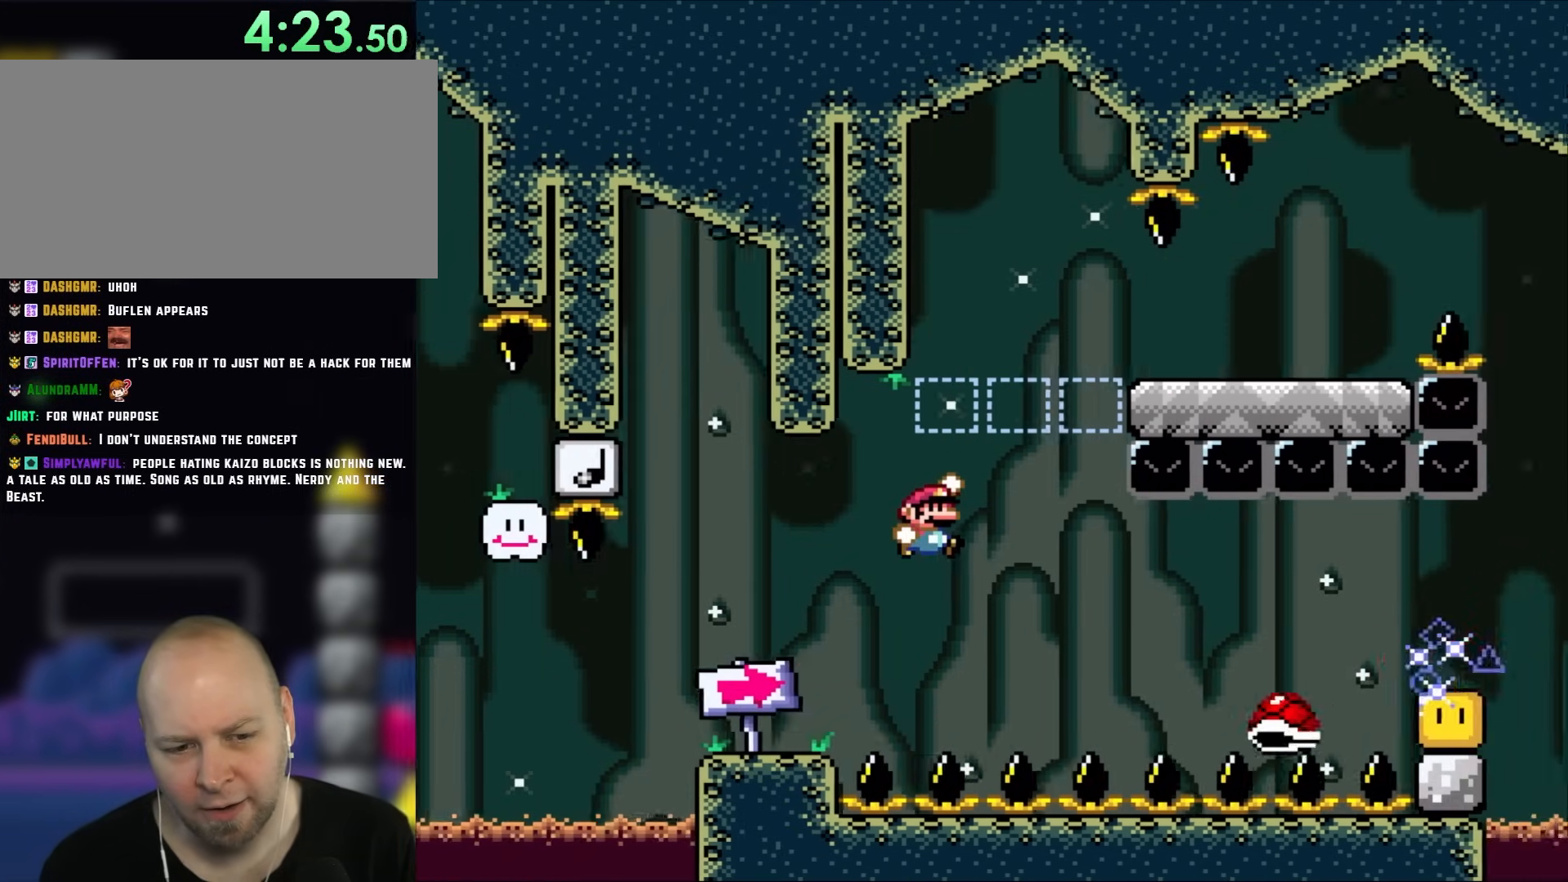
Gameplay with a controller (Nintendo layout); each line is a JSON object with the inputs held at the frame after it. "events" lists button and stick changes between this image and that frame as [ms after this image, input, new state], when the widget could be followed in between. Not read: L3 R3.
{"buttons": ["Y", "DPAD_RIGHT"], "events": [[17, "B", "up"], [117, "B", "down"], [400, "B", "up"]]}
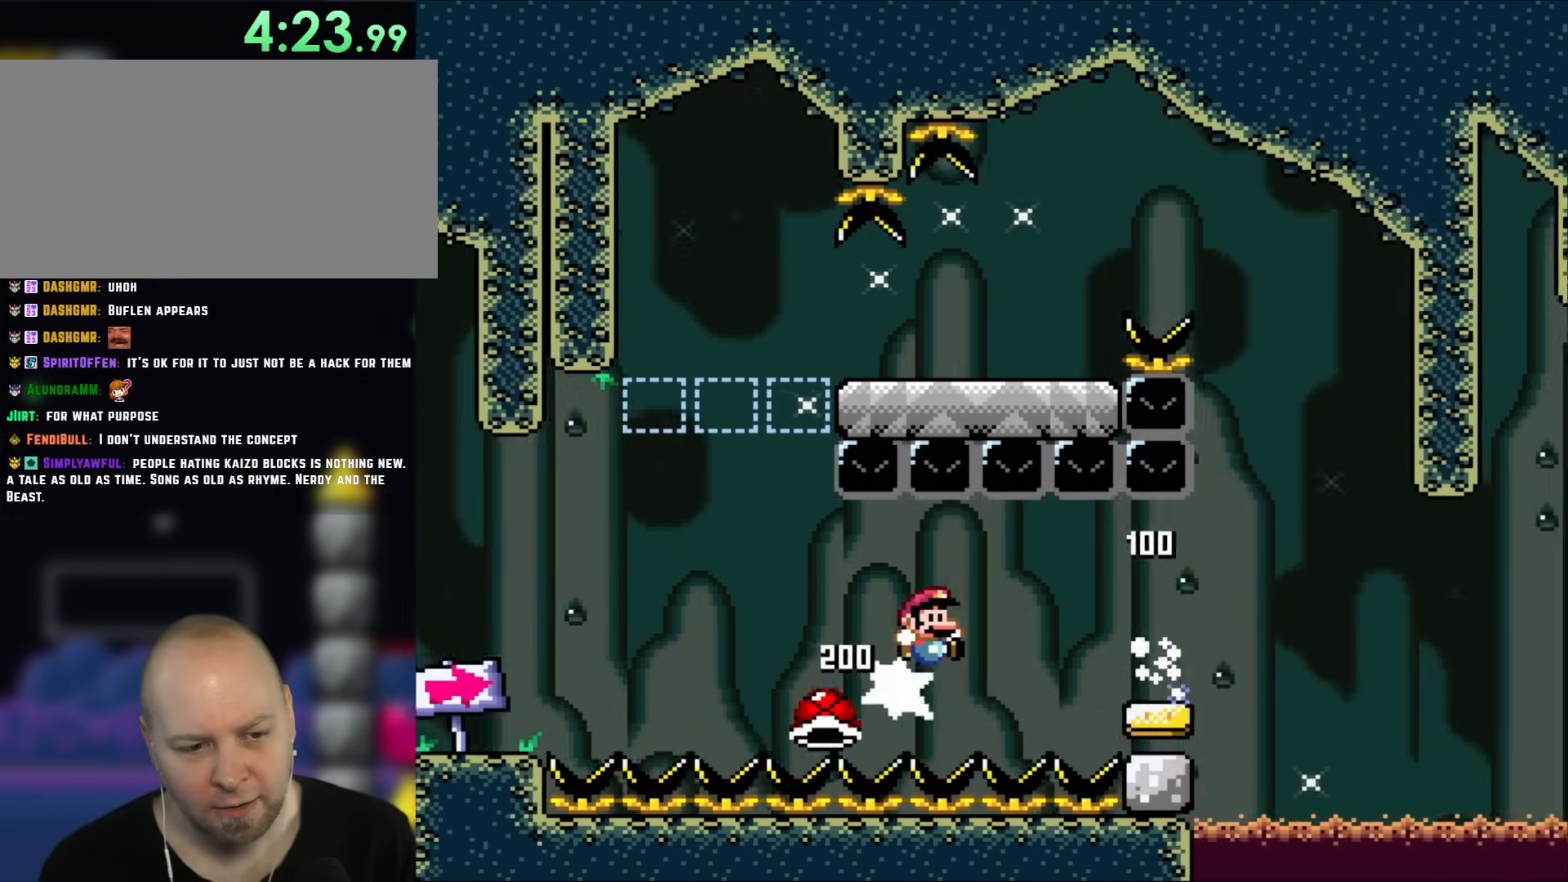
{"buttons": ["B", "Y", "DPAD_LEFT"], "events": [[117, "B", "down"], [383, "DPAD_RIGHT", "up"], [417, "DPAD_LEFT", "down"]]}
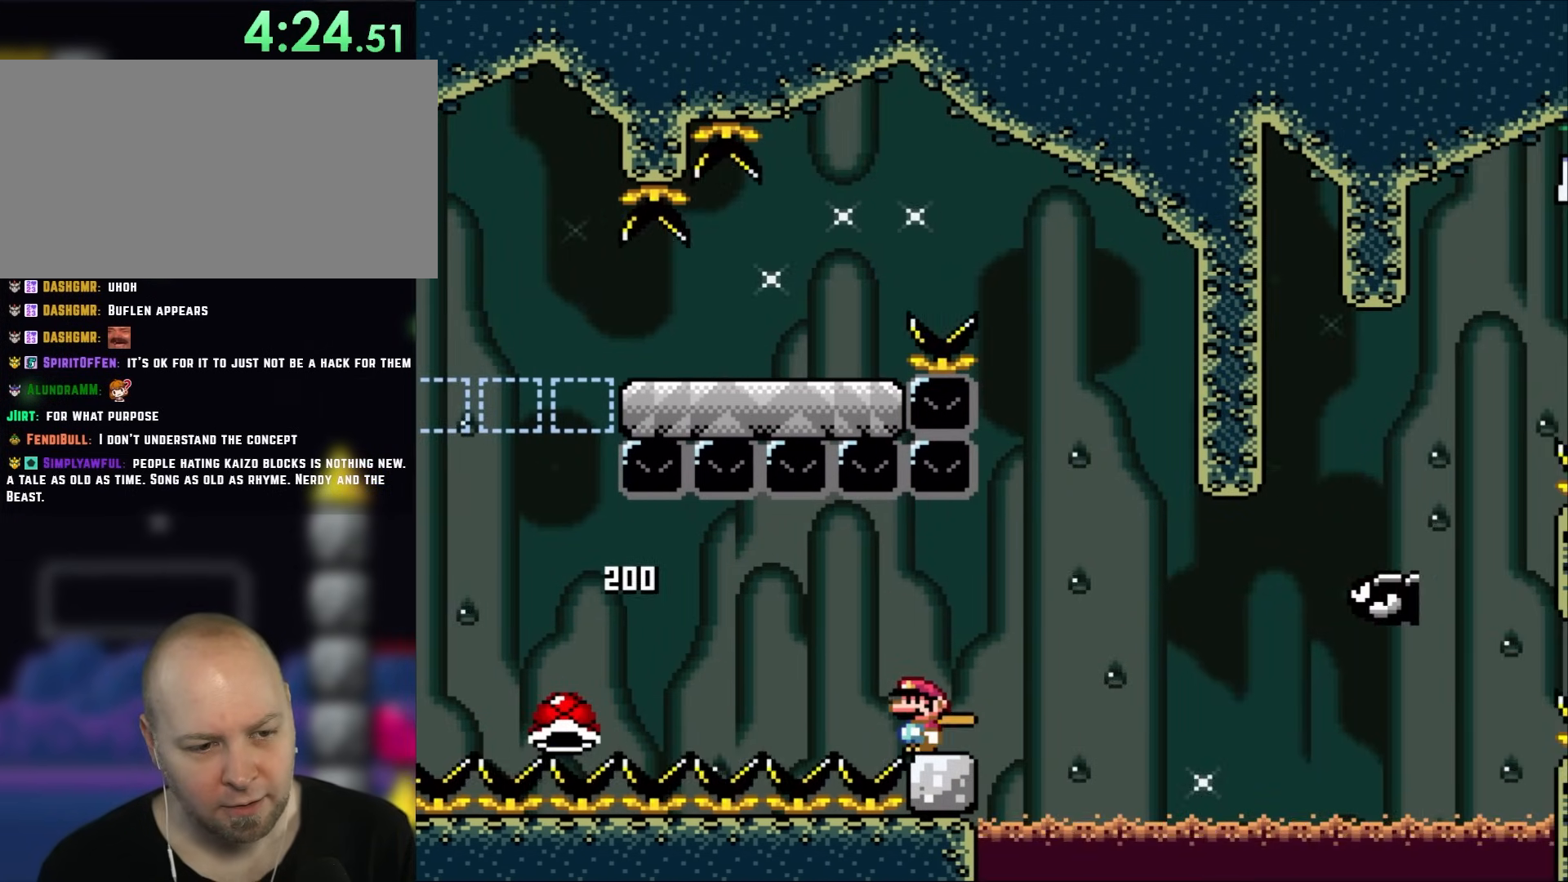
{"buttons": ["B", "Y"], "events": [[50, "DPAD_LEFT", "up"], [83, "B", "up"], [383, "B", "down"]]}
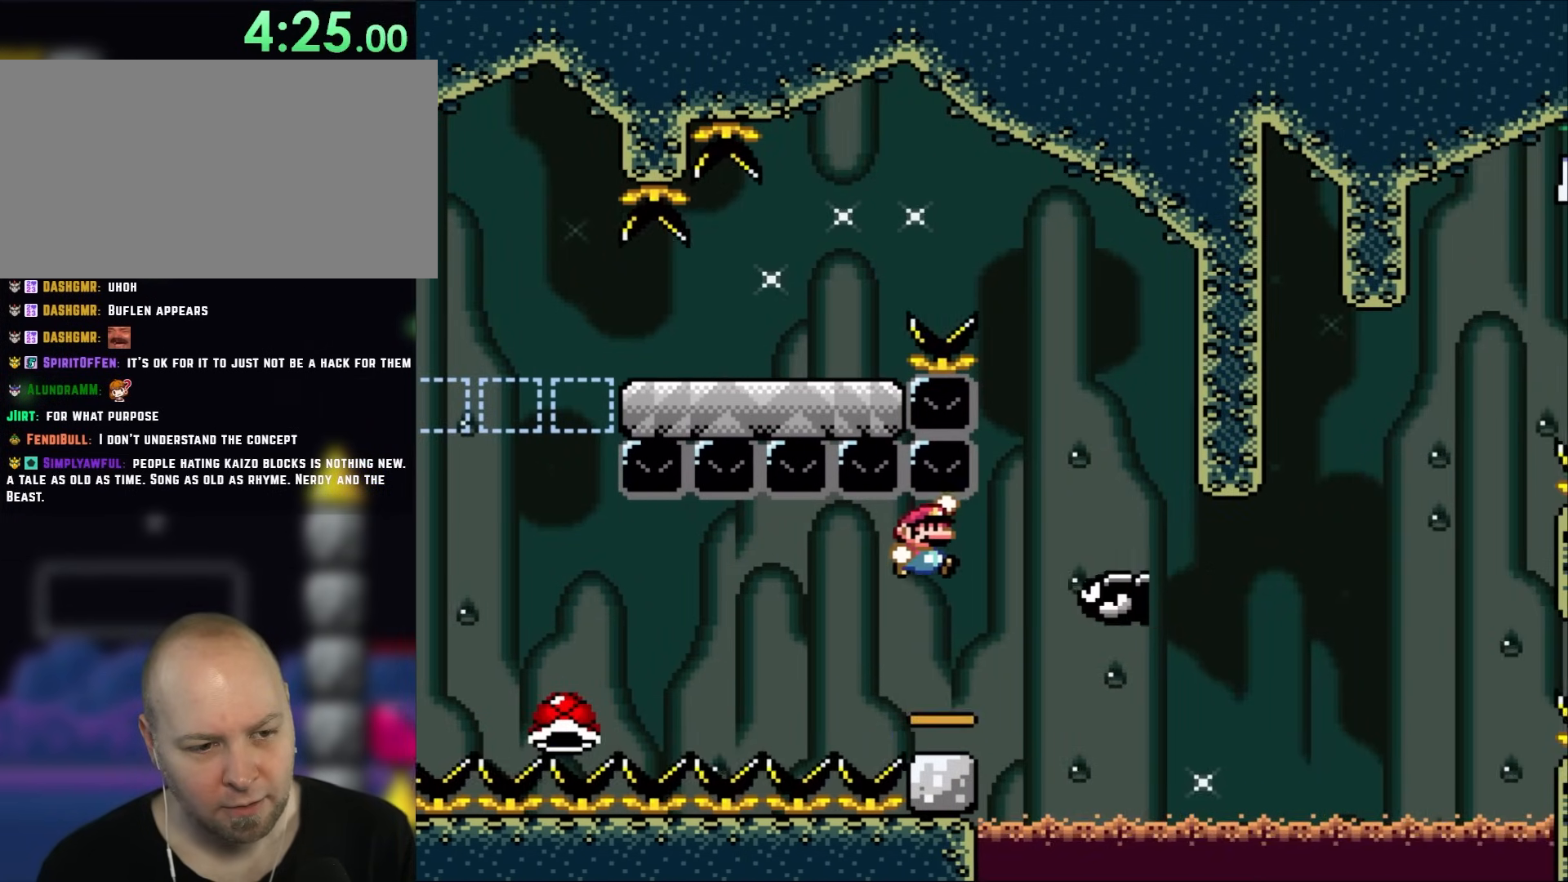
{"buttons": ["B", "Y", "DPAD_LEFT"], "events": [[17, "B", "up"], [17, "DPAD_RIGHT", "down"], [183, "B", "down"], [300, "DPAD_RIGHT", "up"], [367, "DPAD_LEFT", "down"]]}
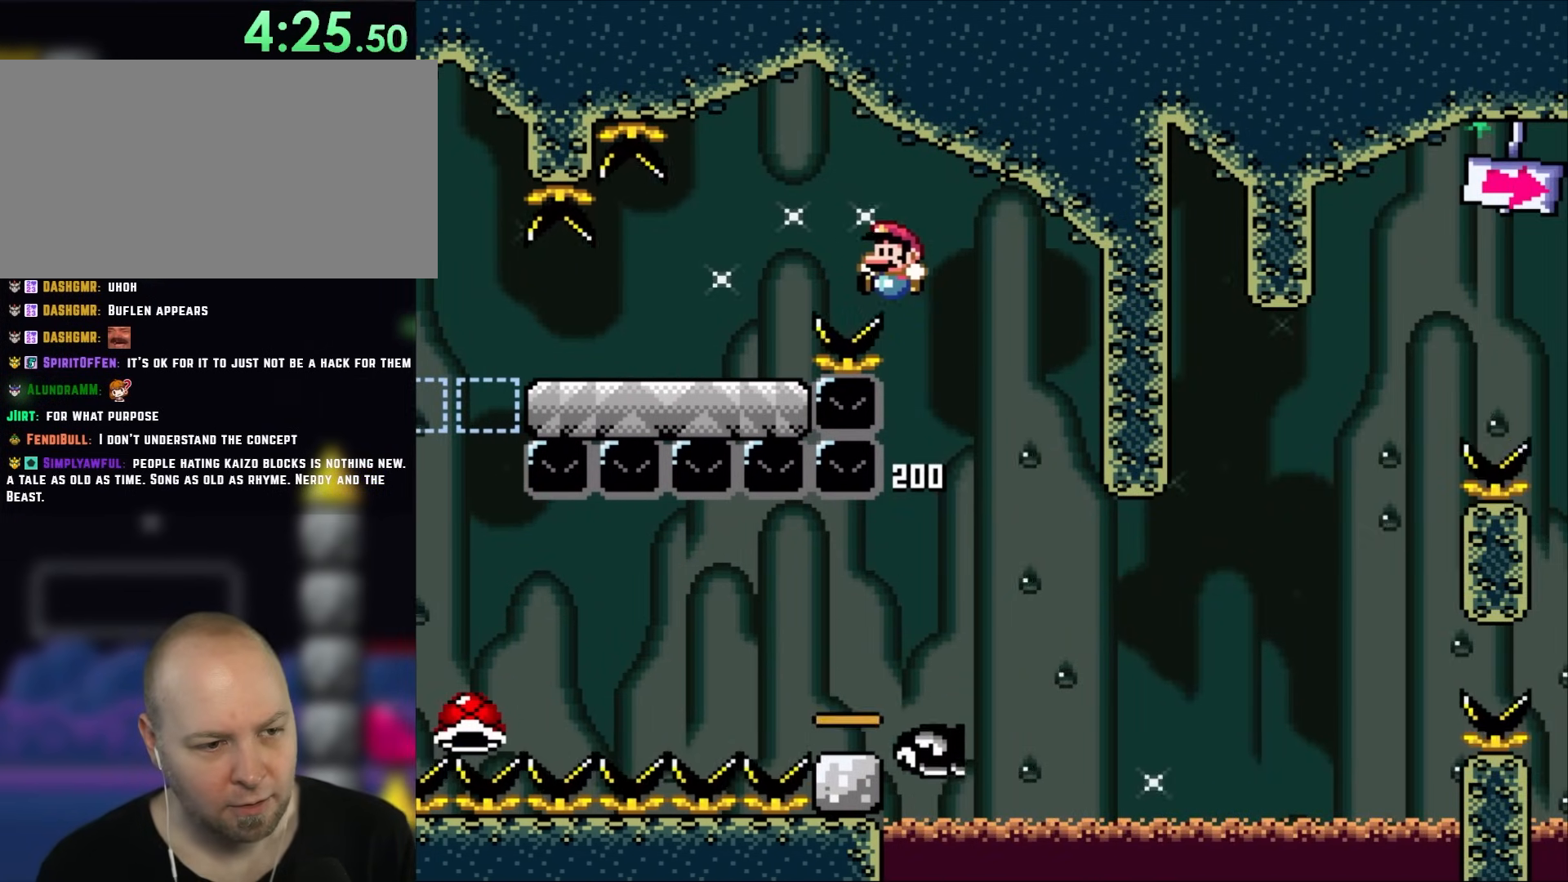
{"buttons": ["B", "Y", "DPAD_LEFT"], "events": []}
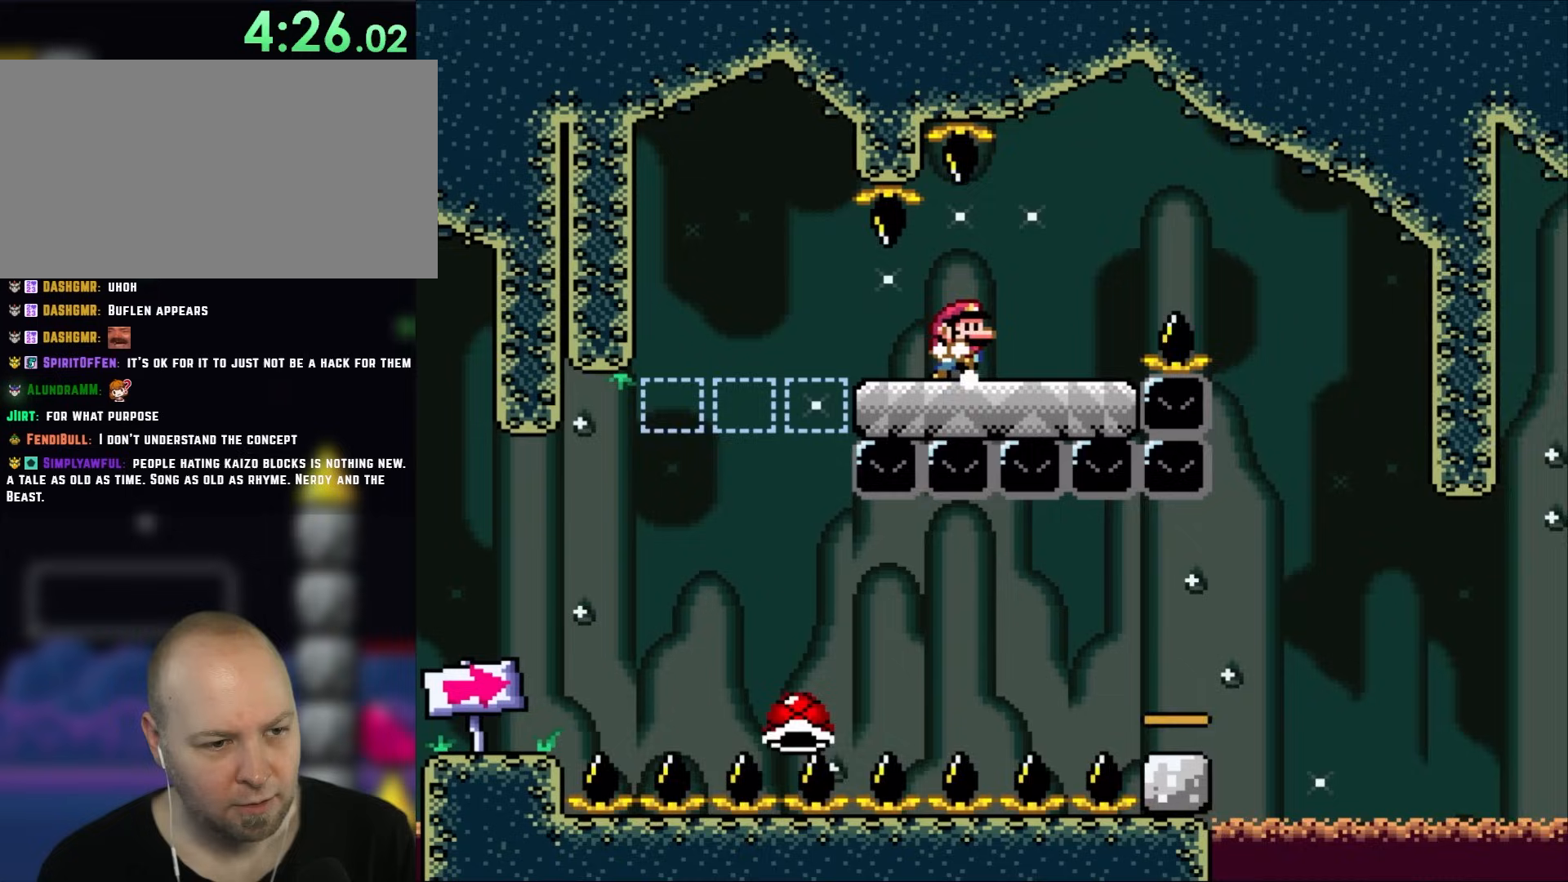
{"buttons": ["Y", "DPAD_LEFT"], "events": [[17, "DPAD_LEFT", "up"], [50, "DPAD_RIGHT", "down"], [117, "B", "up"], [150, "DPAD_RIGHT", "up"], [250, "DPAD_LEFT", "down"]]}
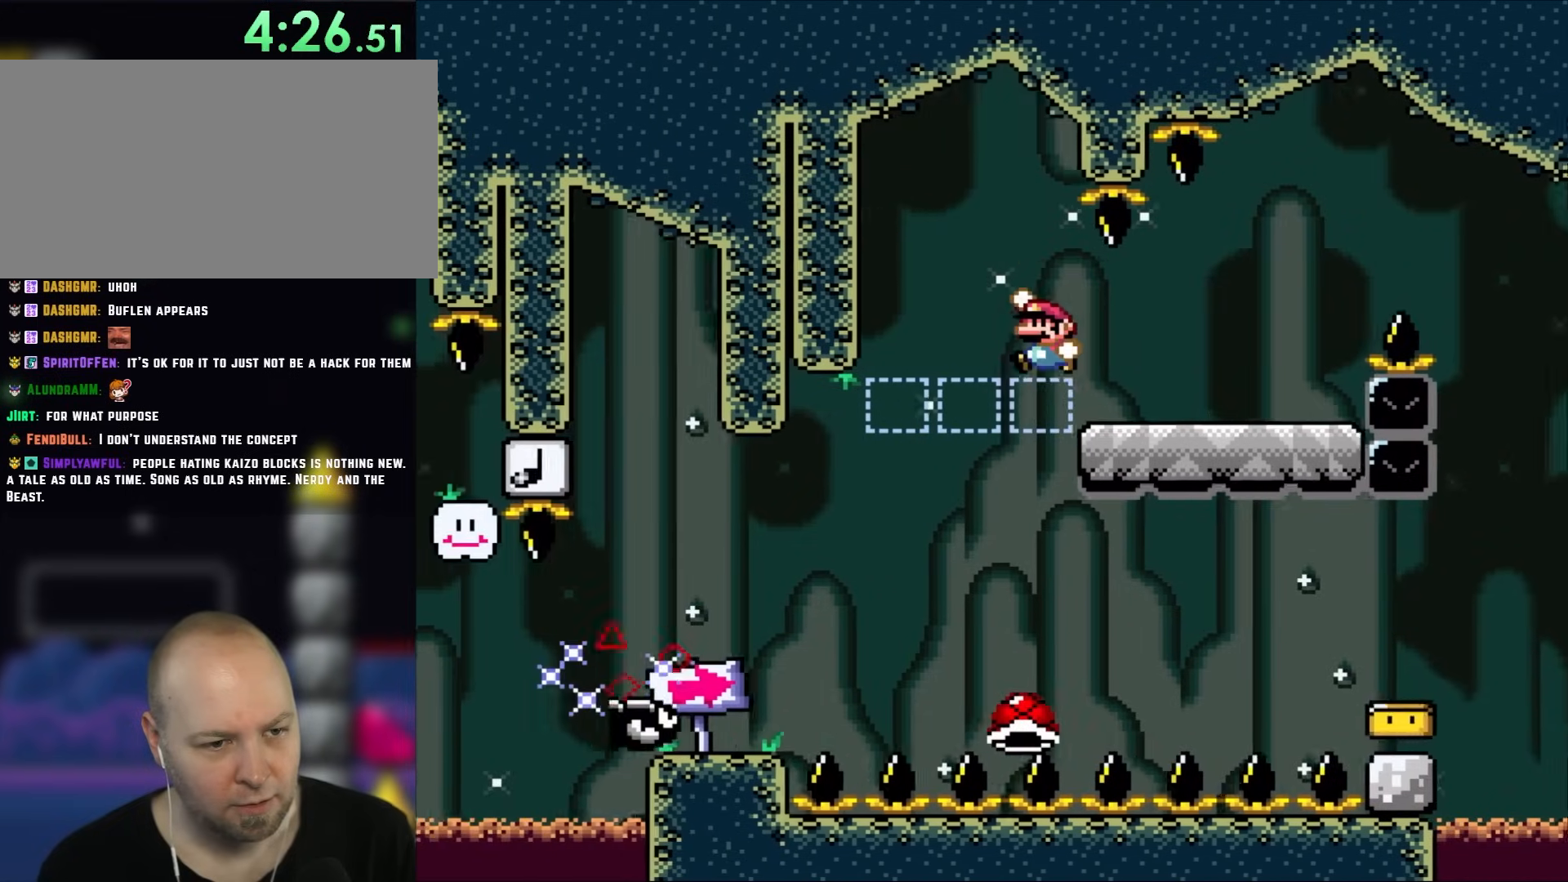
{"buttons": ["Y", "DPAD_RIGHT"], "events": [[83, "B", "down"], [183, "DPAD_LEFT", "up"], [250, "B", "up"], [283, "DPAD_RIGHT", "down"]]}
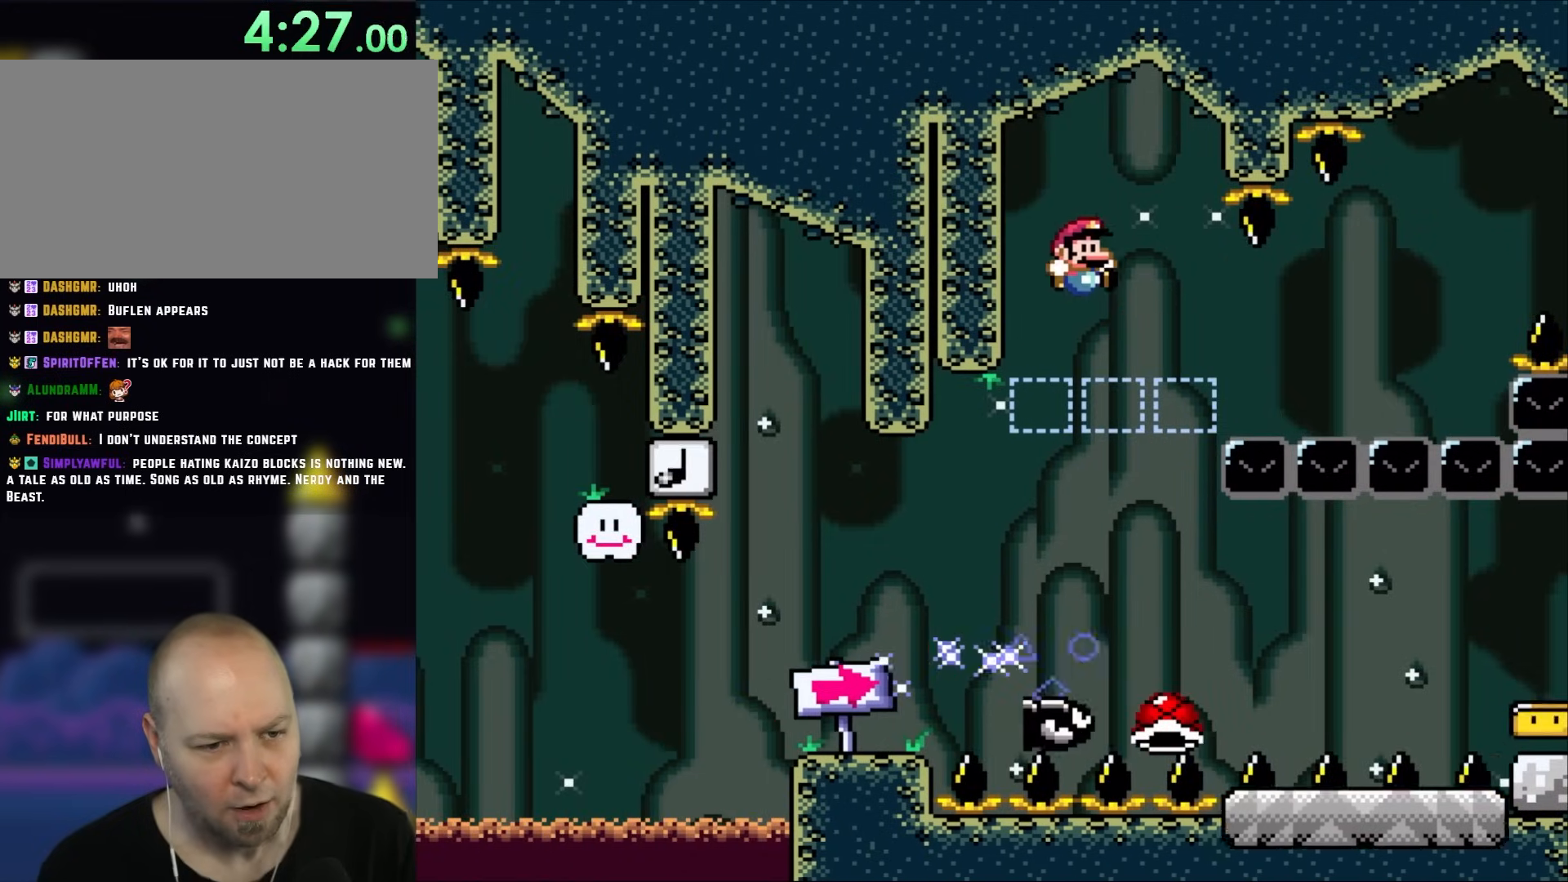
{"buttons": [], "events": [[17, "DPAD_RIGHT", "up"], [283, "Y", "up"]]}
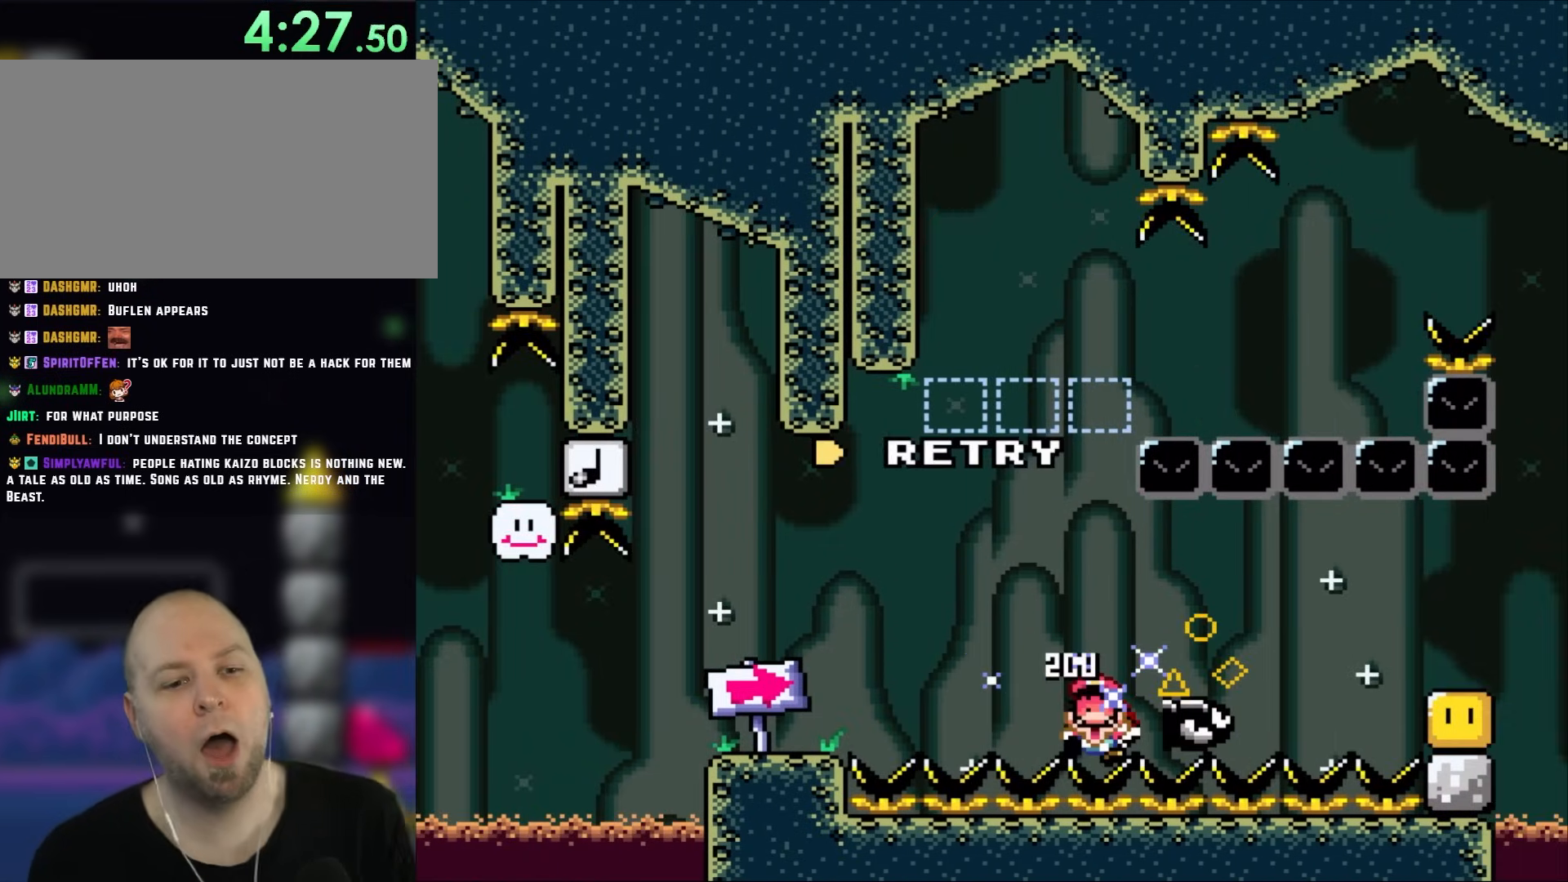
{"buttons": [], "events": []}
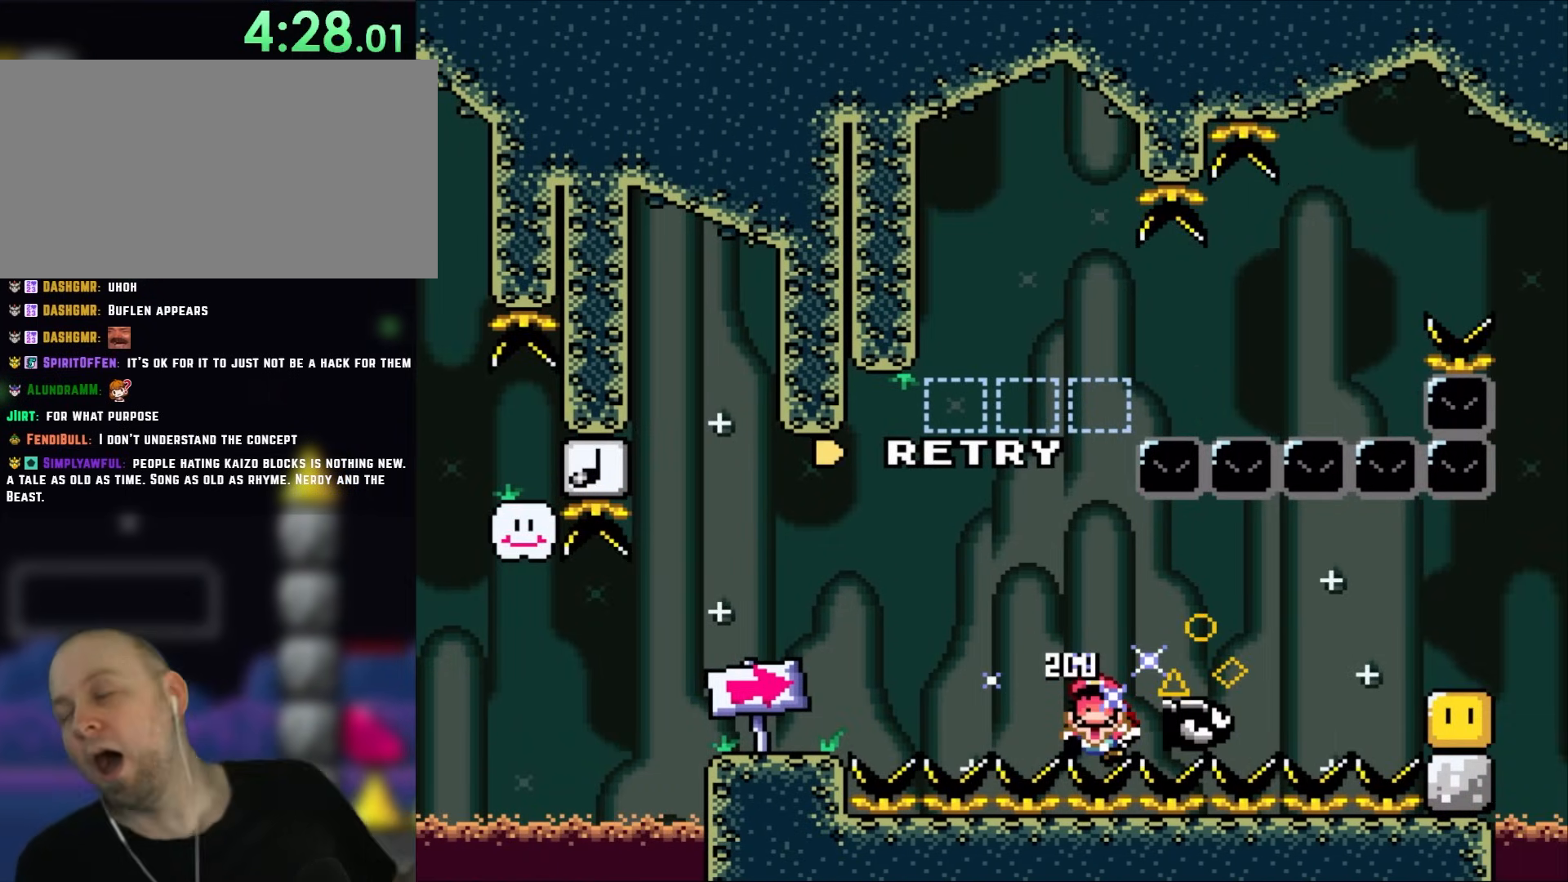
{"buttons": [], "events": []}
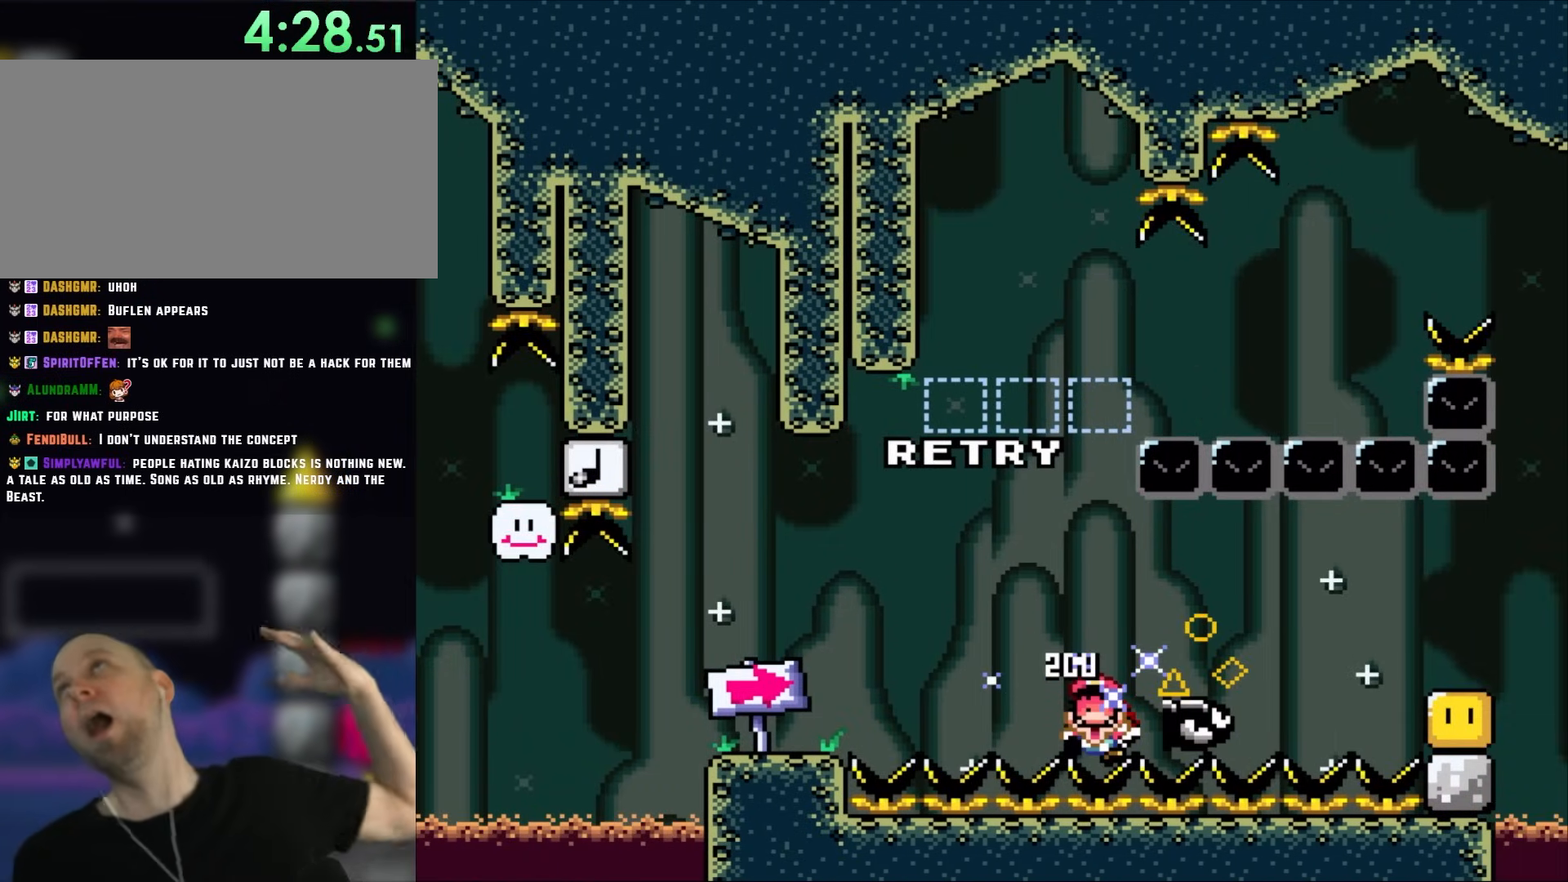
{"buttons": [], "events": []}
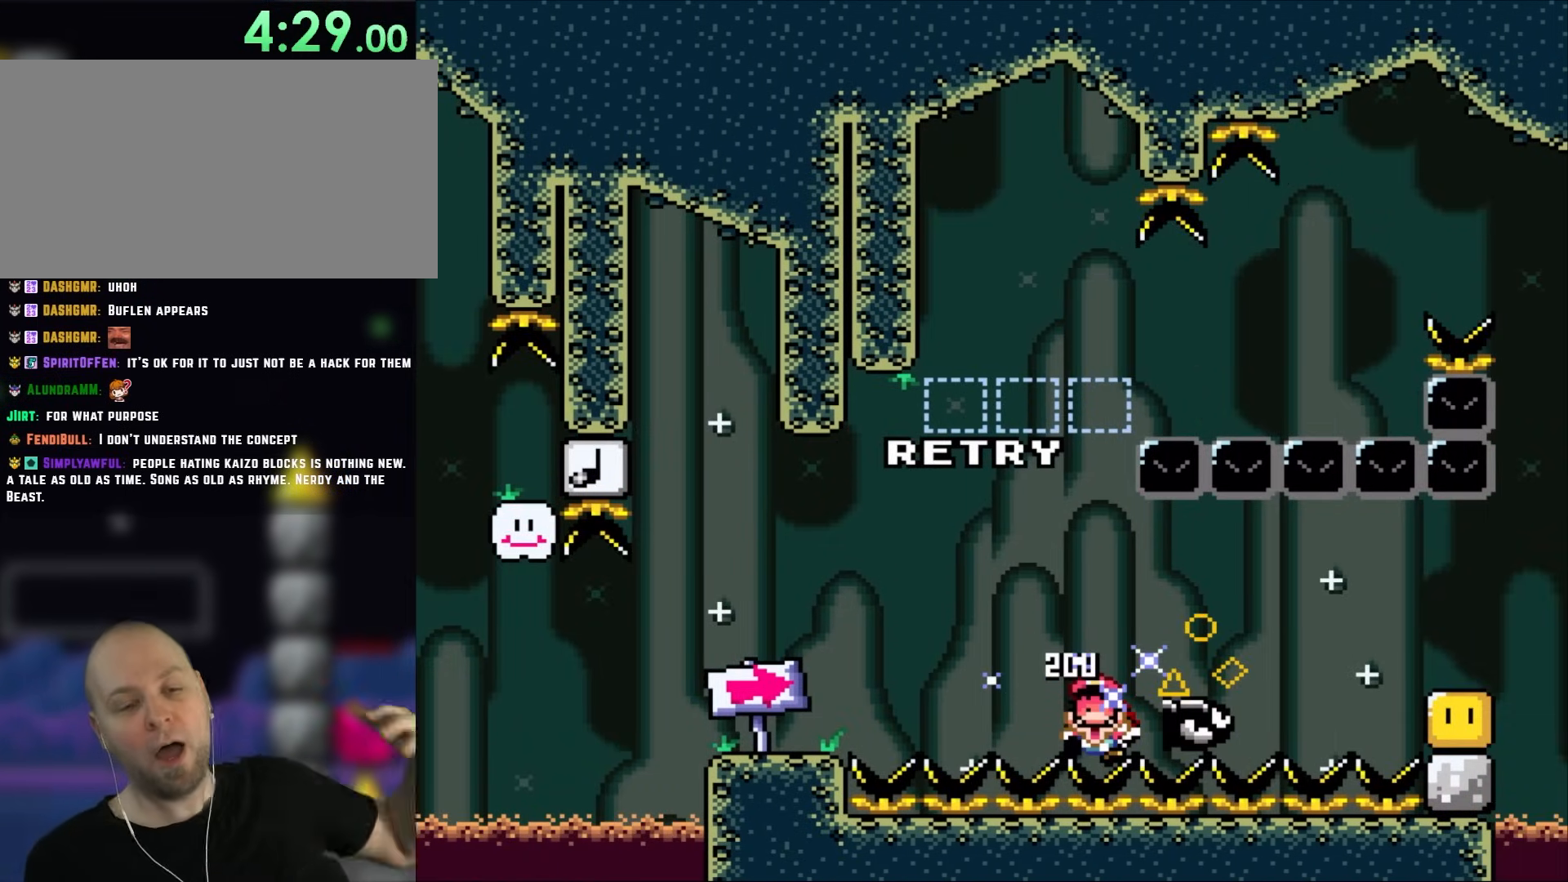
{"buttons": [], "events": []}
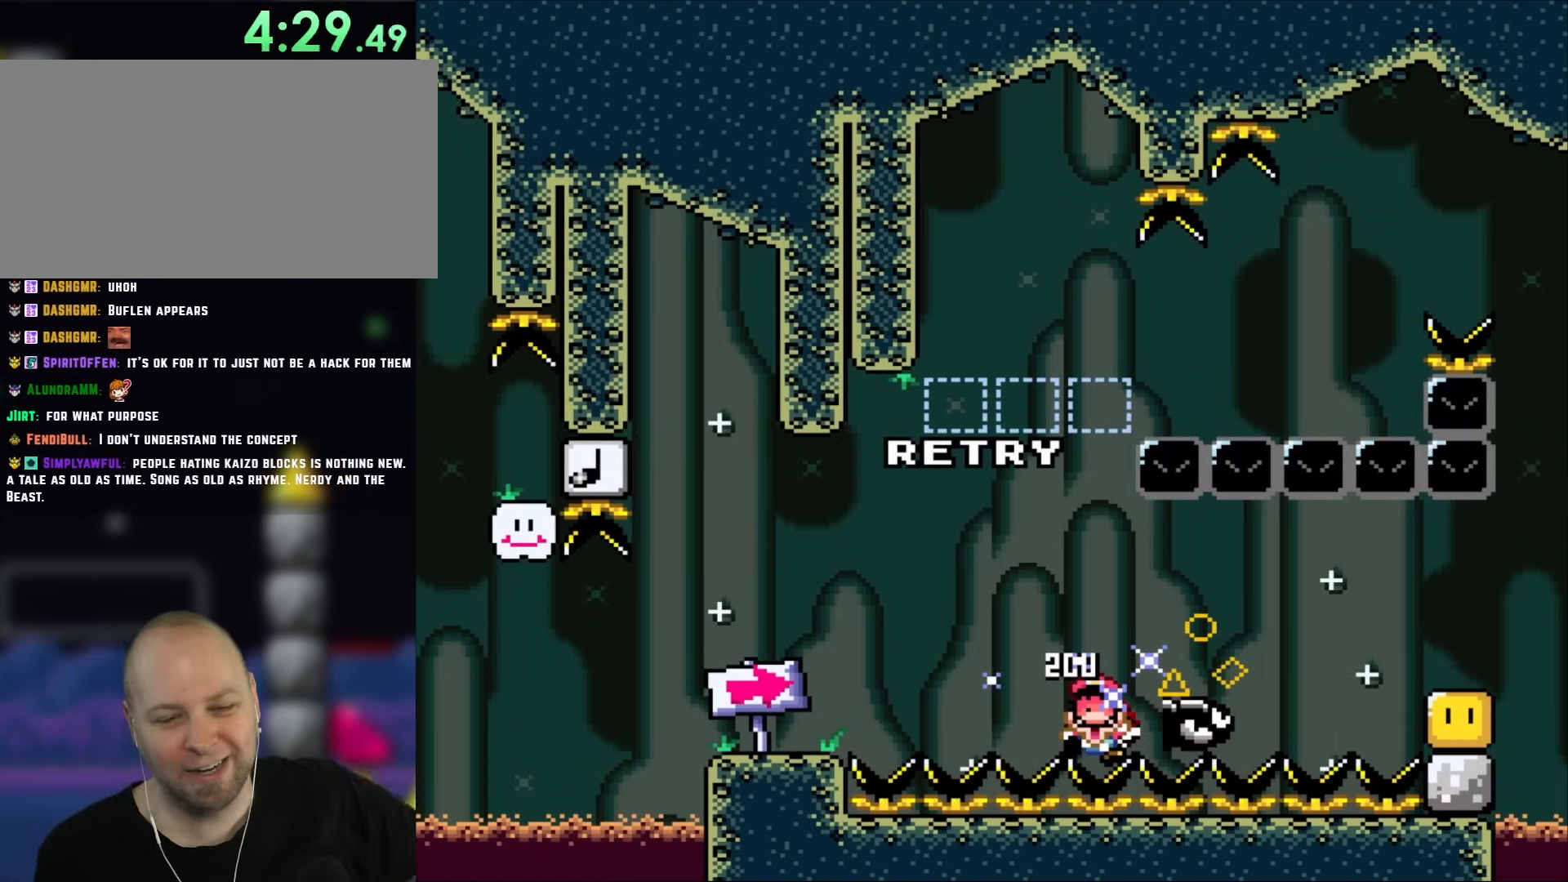
{"buttons": [], "events": []}
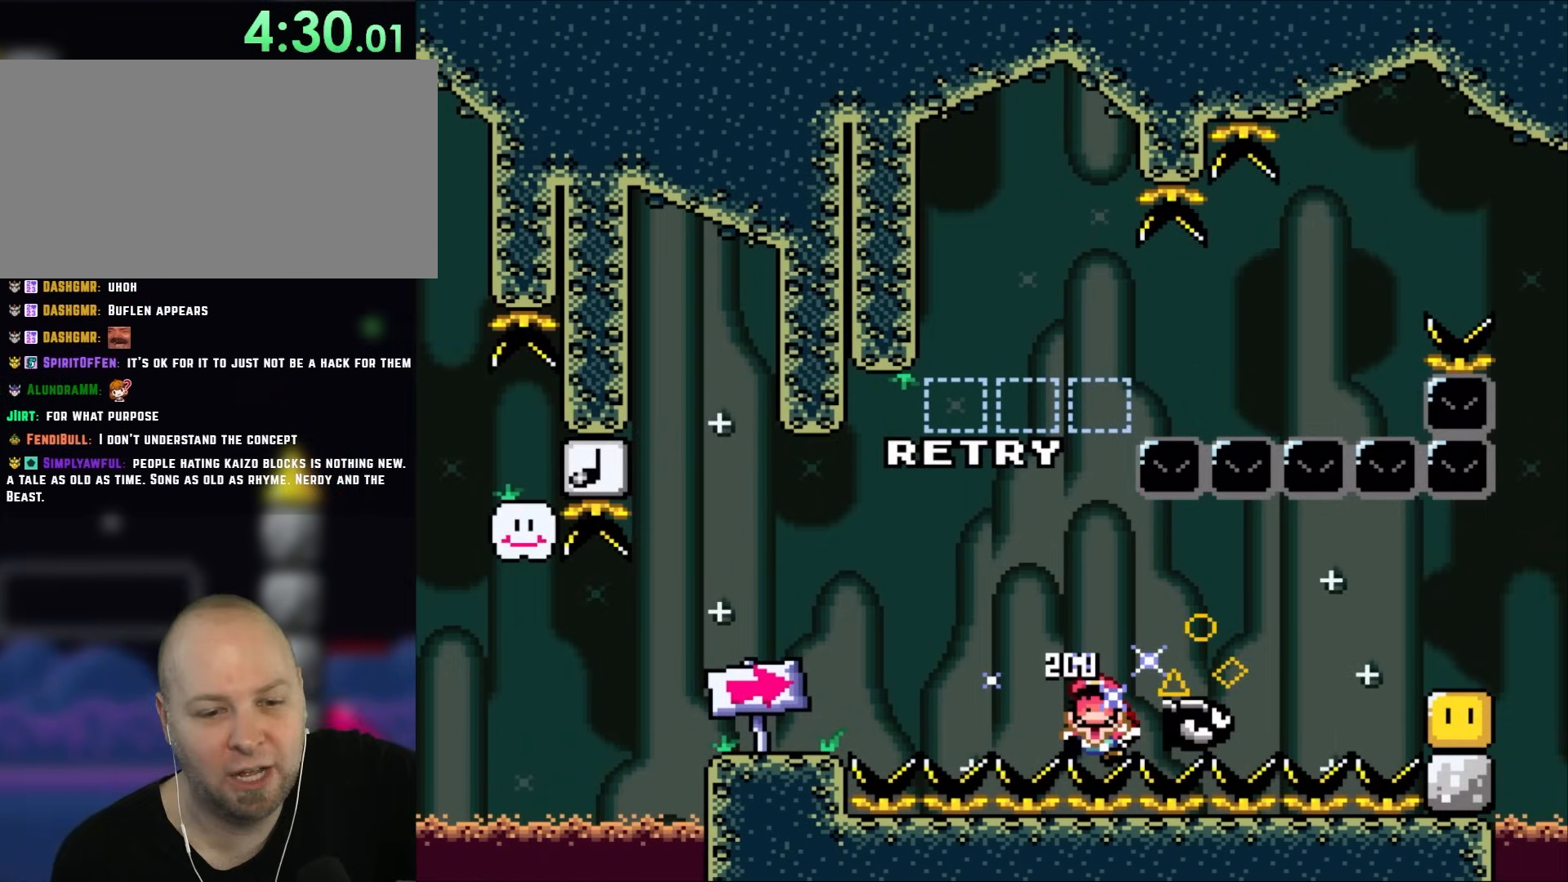
{"buttons": [], "events": []}
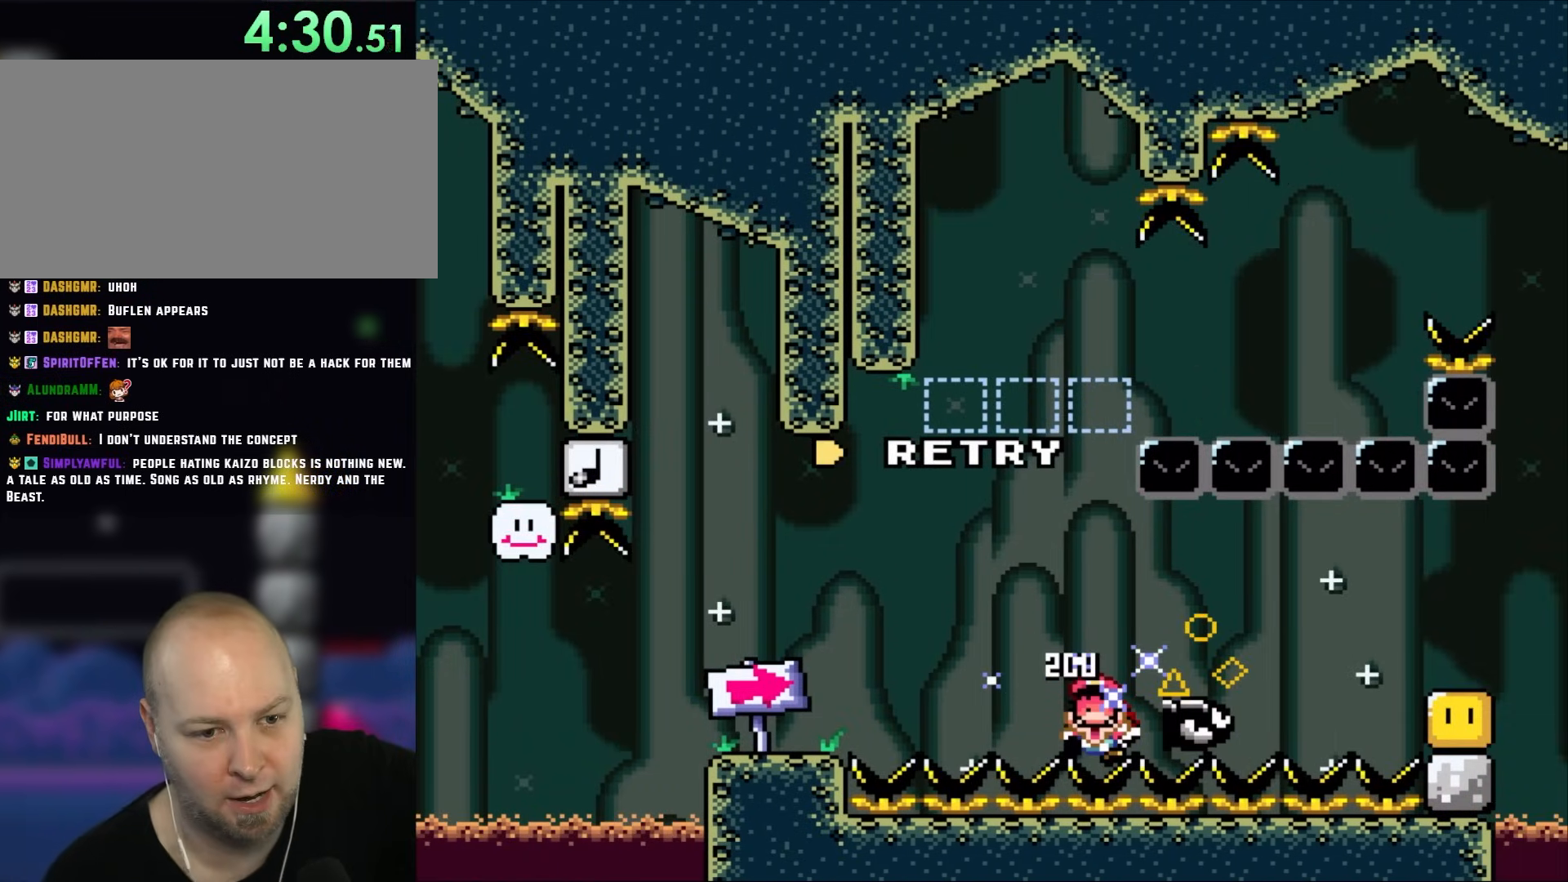
{"buttons": [], "events": []}
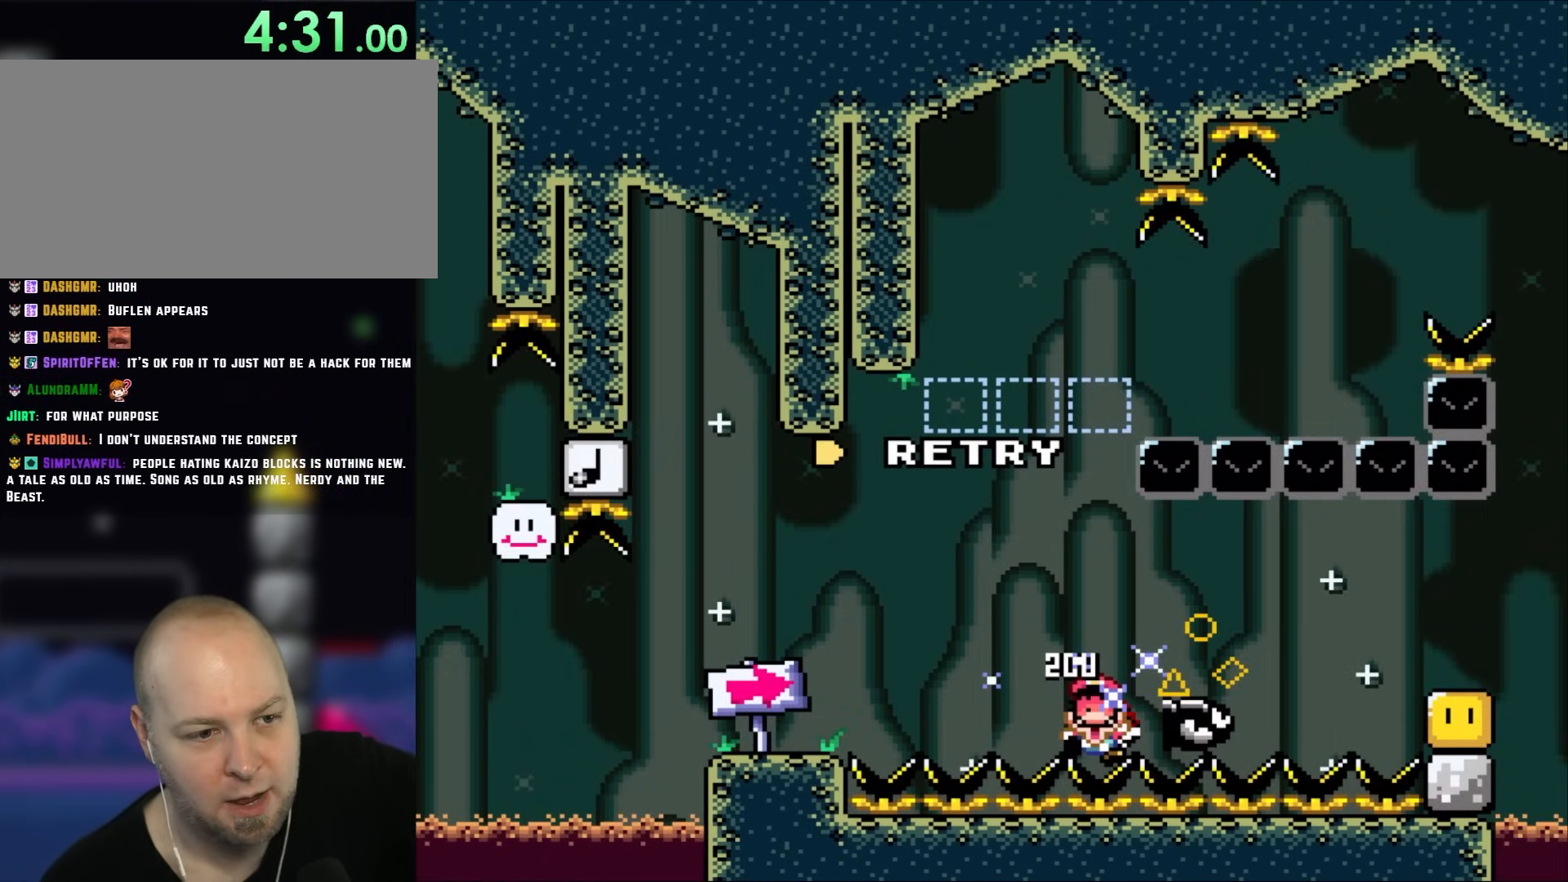
{"buttons": [], "events": []}
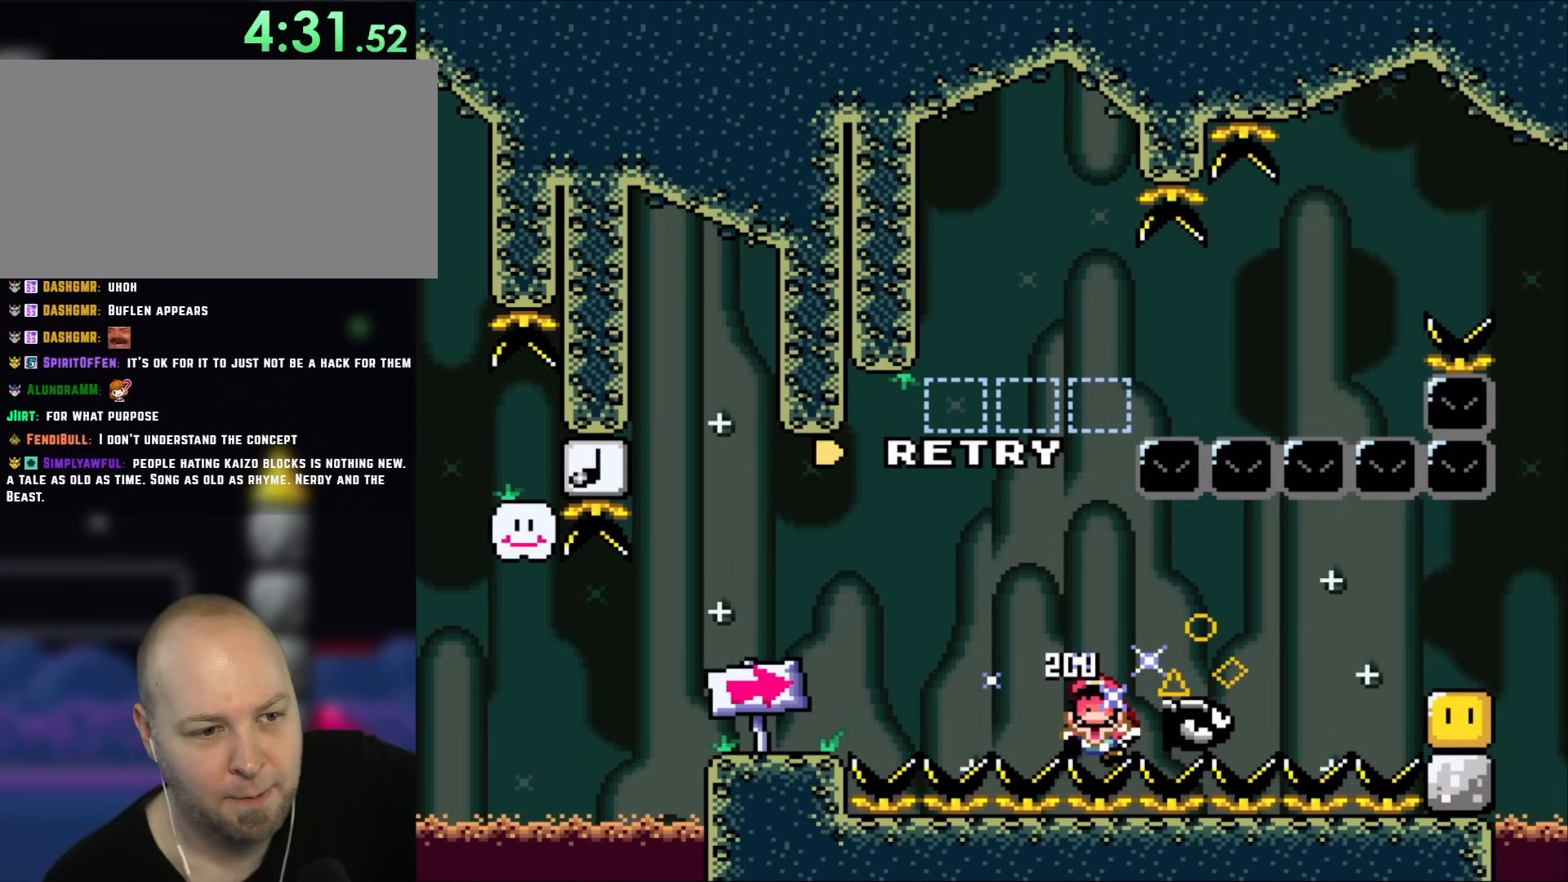
{"buttons": [], "events": []}
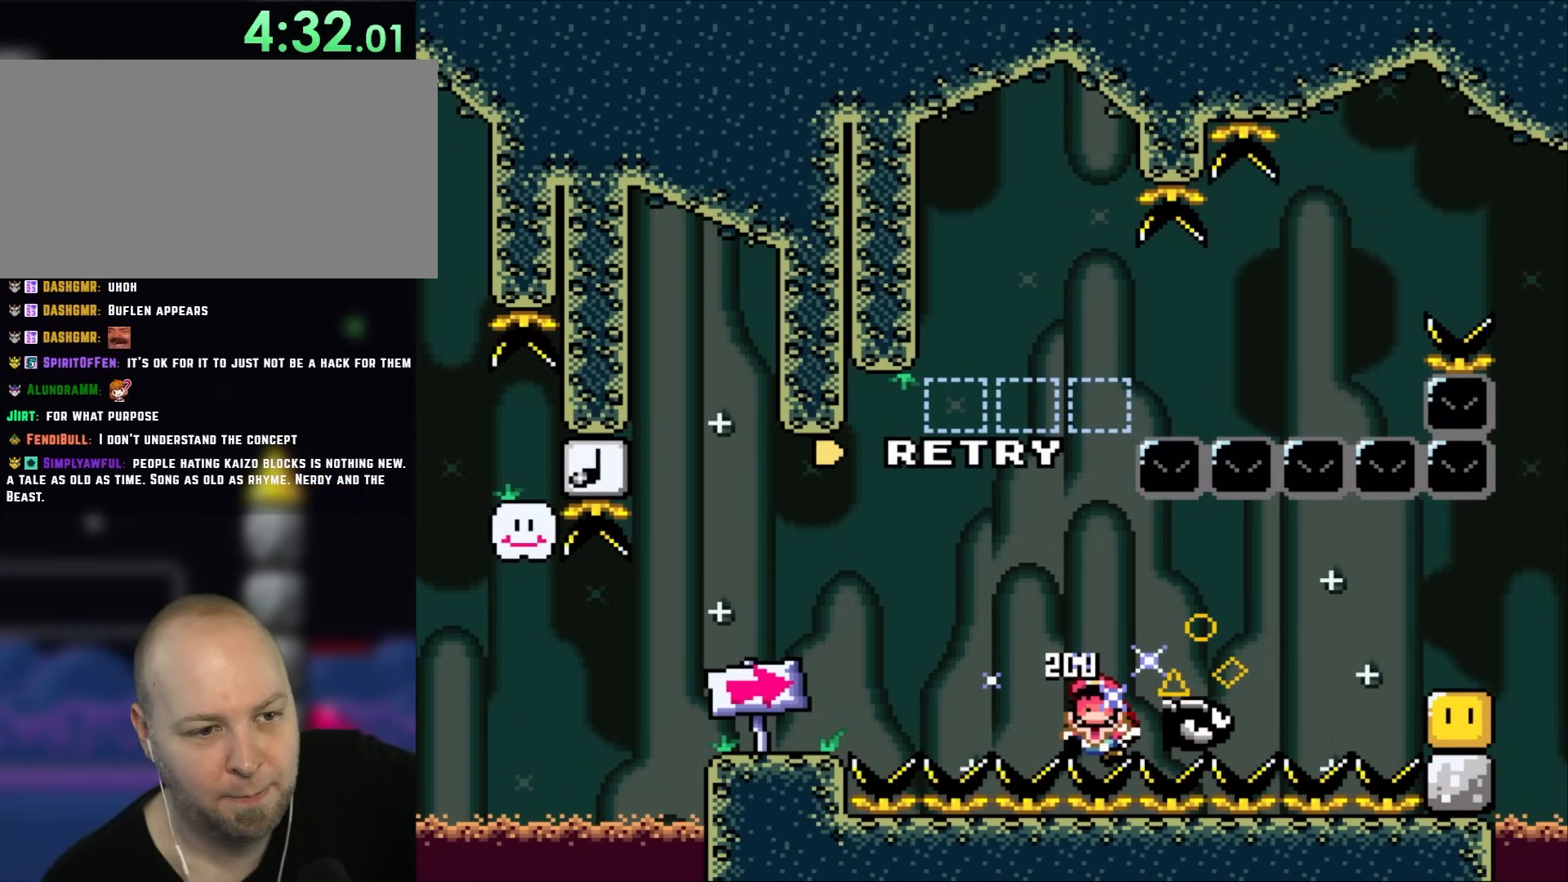
{"buttons": [], "events": []}
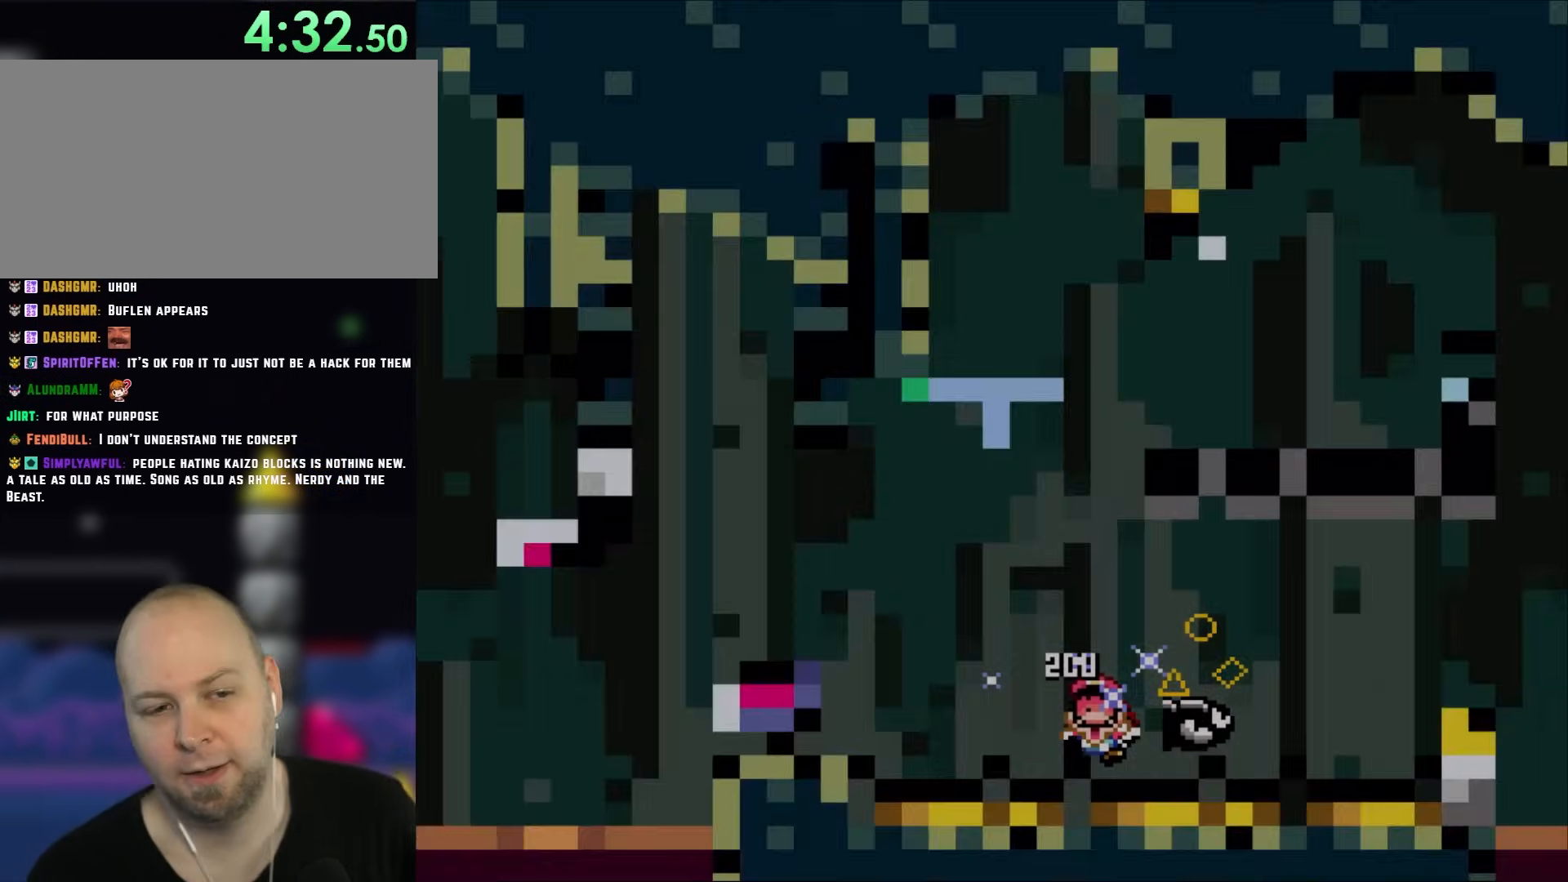
{"buttons": ["A", "X", "DPAD_RIGHT"], "events": [[17, "A", "down"], [183, "A", "up"], [333, "DPAD_RIGHT", "down"], [367, "X", "down"], [400, "A", "down"]]}
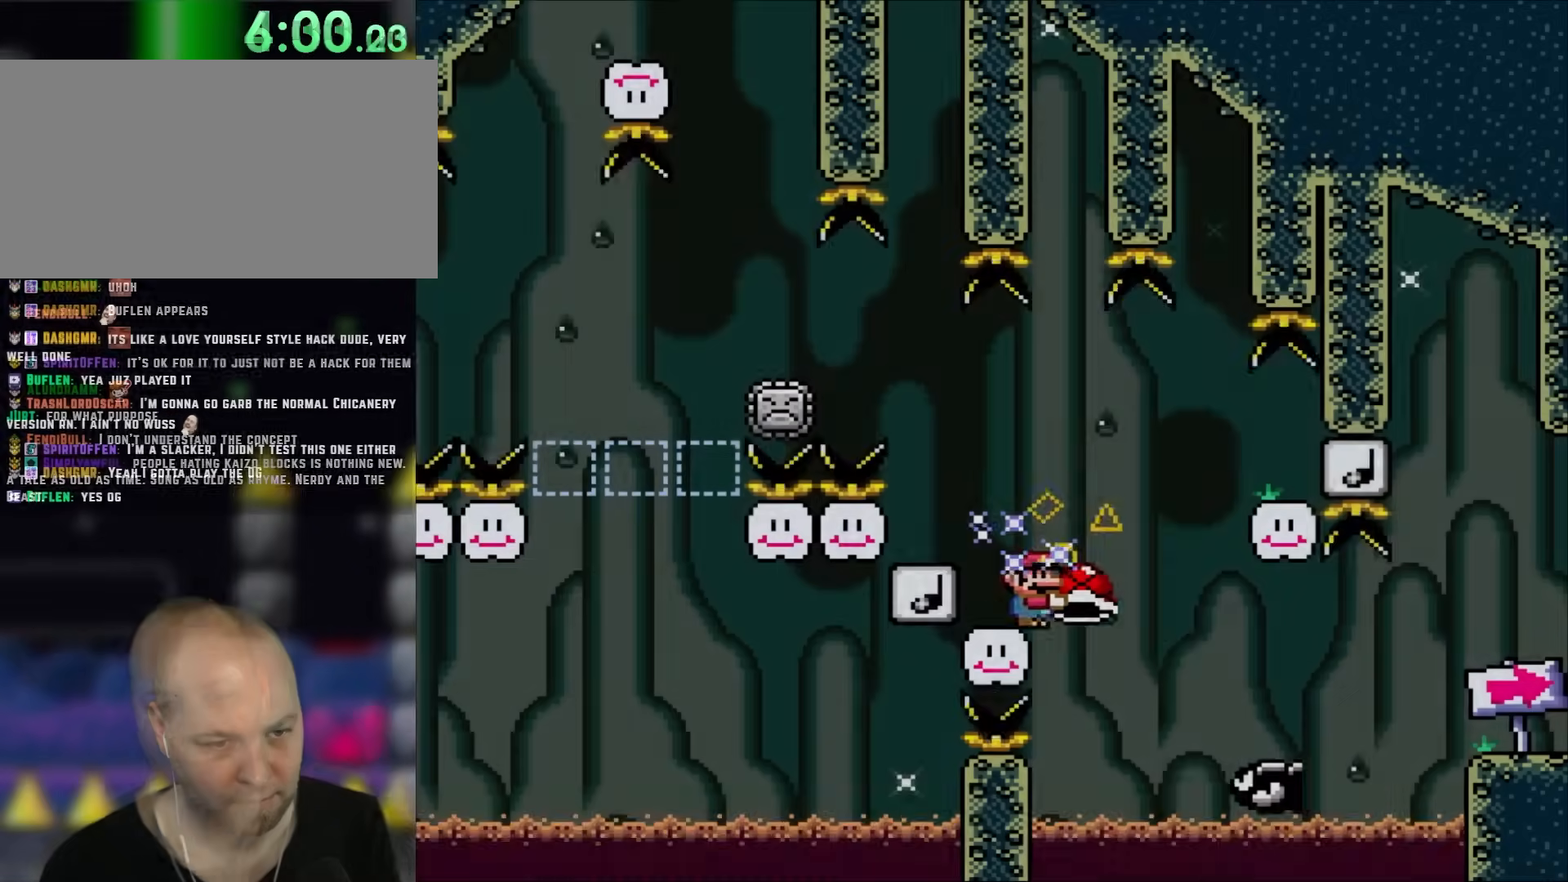
{"buttons": ["A", "X", "DPAD_RIGHT"], "events": [[167, "A", "up"], [417, "A", "down"]]}
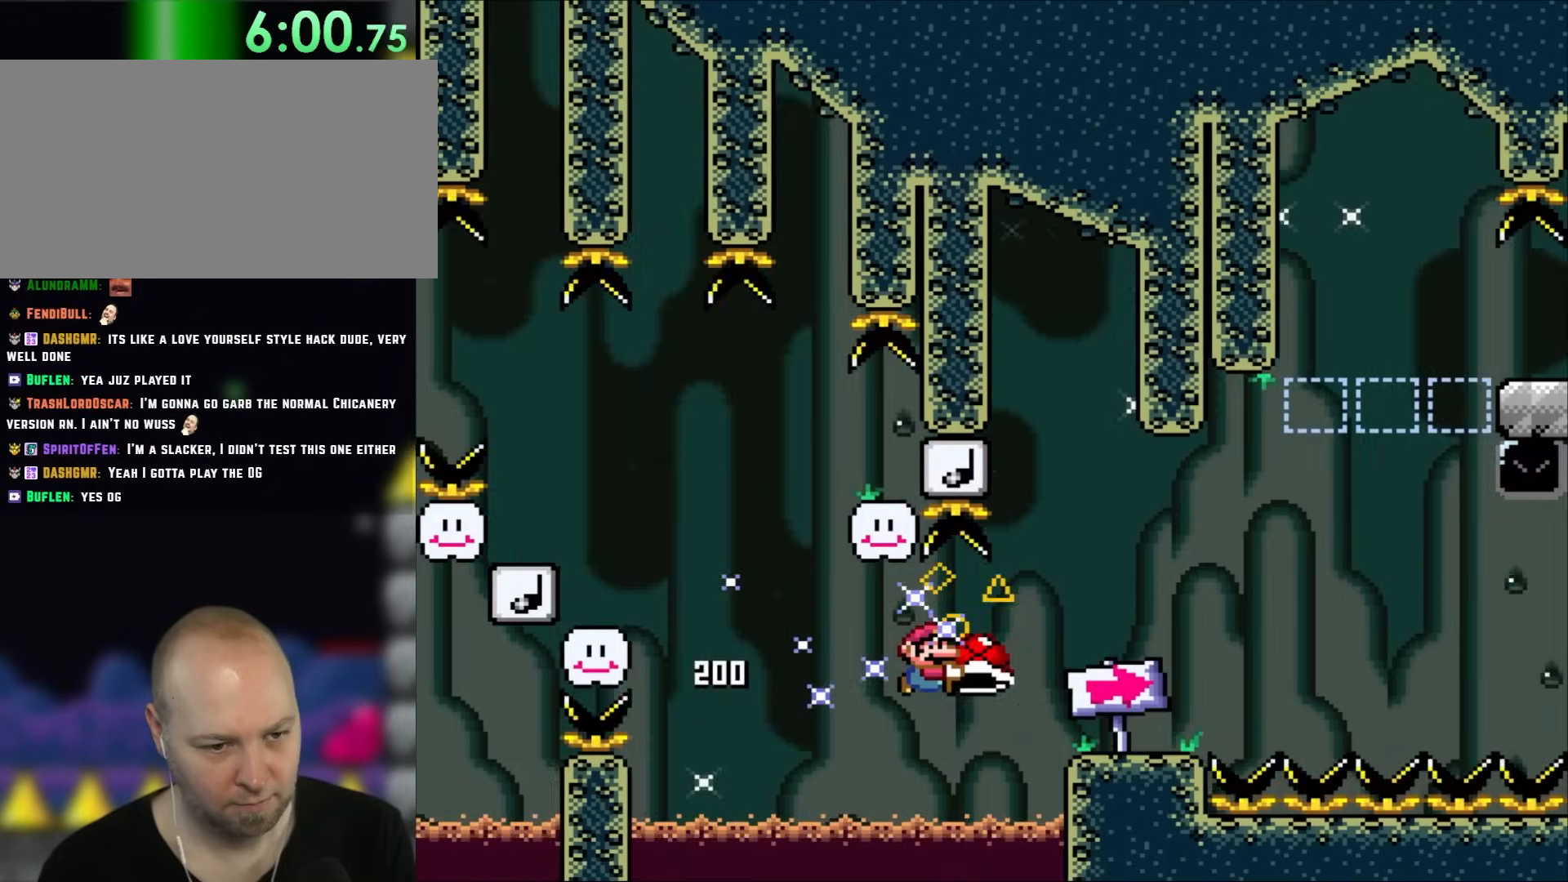
{"buttons": ["A", "X", "DPAD_LEFT"], "events": [[400, "DPAD_LEFT", "down"], [400, "DPAD_RIGHT", "up"]]}
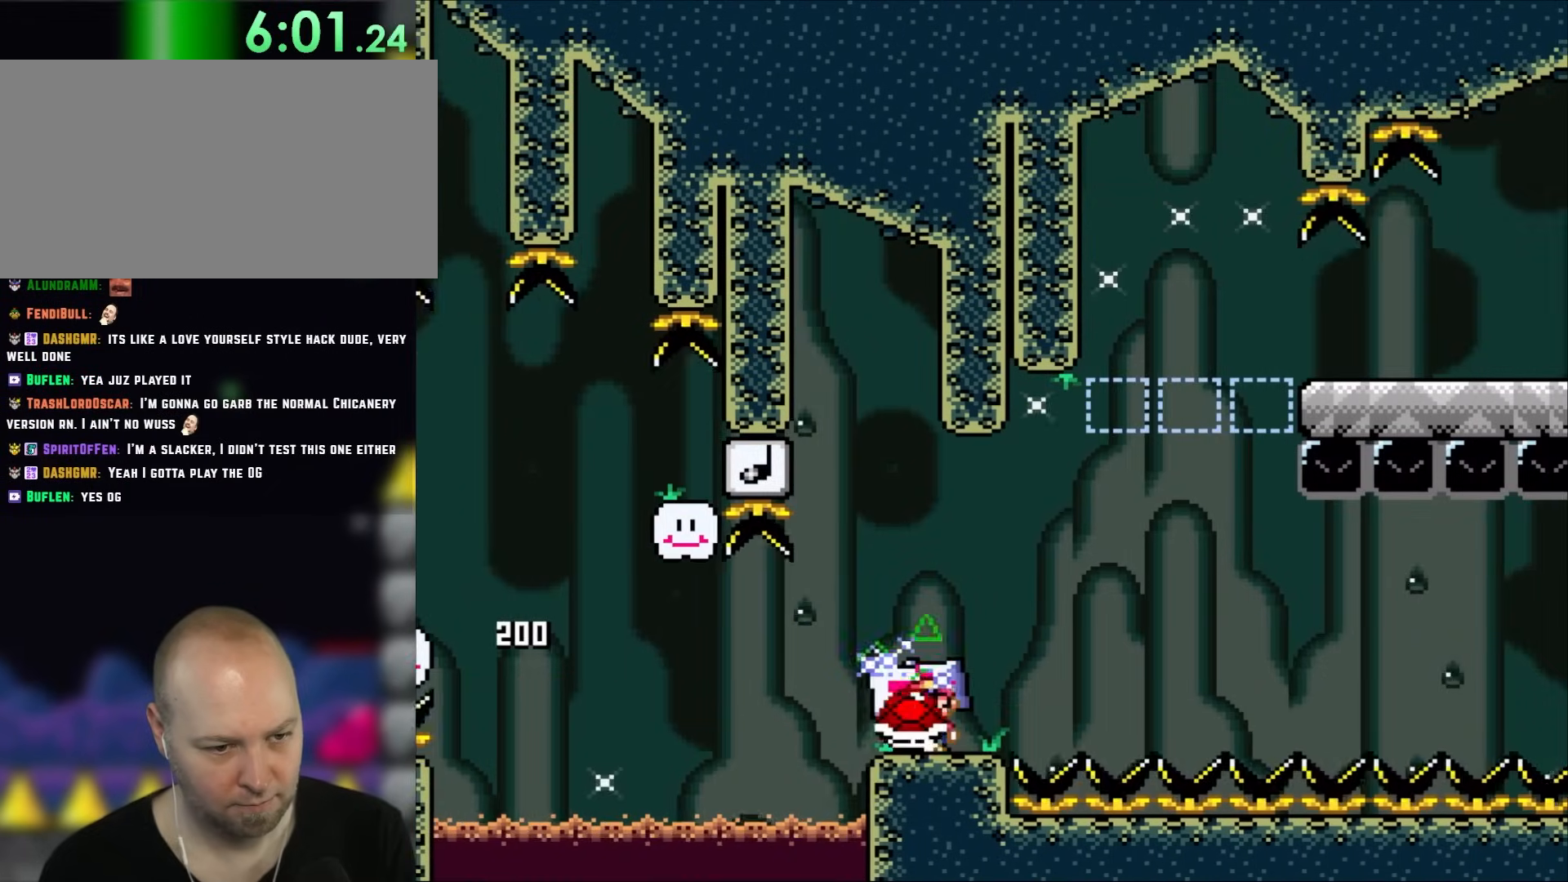
{"buttons": ["X"], "events": [[33, "A", "up"], [67, "DPAD_LEFT", "up"], [100, "DPAD_RIGHT", "down"], [200, "DPAD_RIGHT", "up"], [367, "X", "up"], [500, "X", "down"]]}
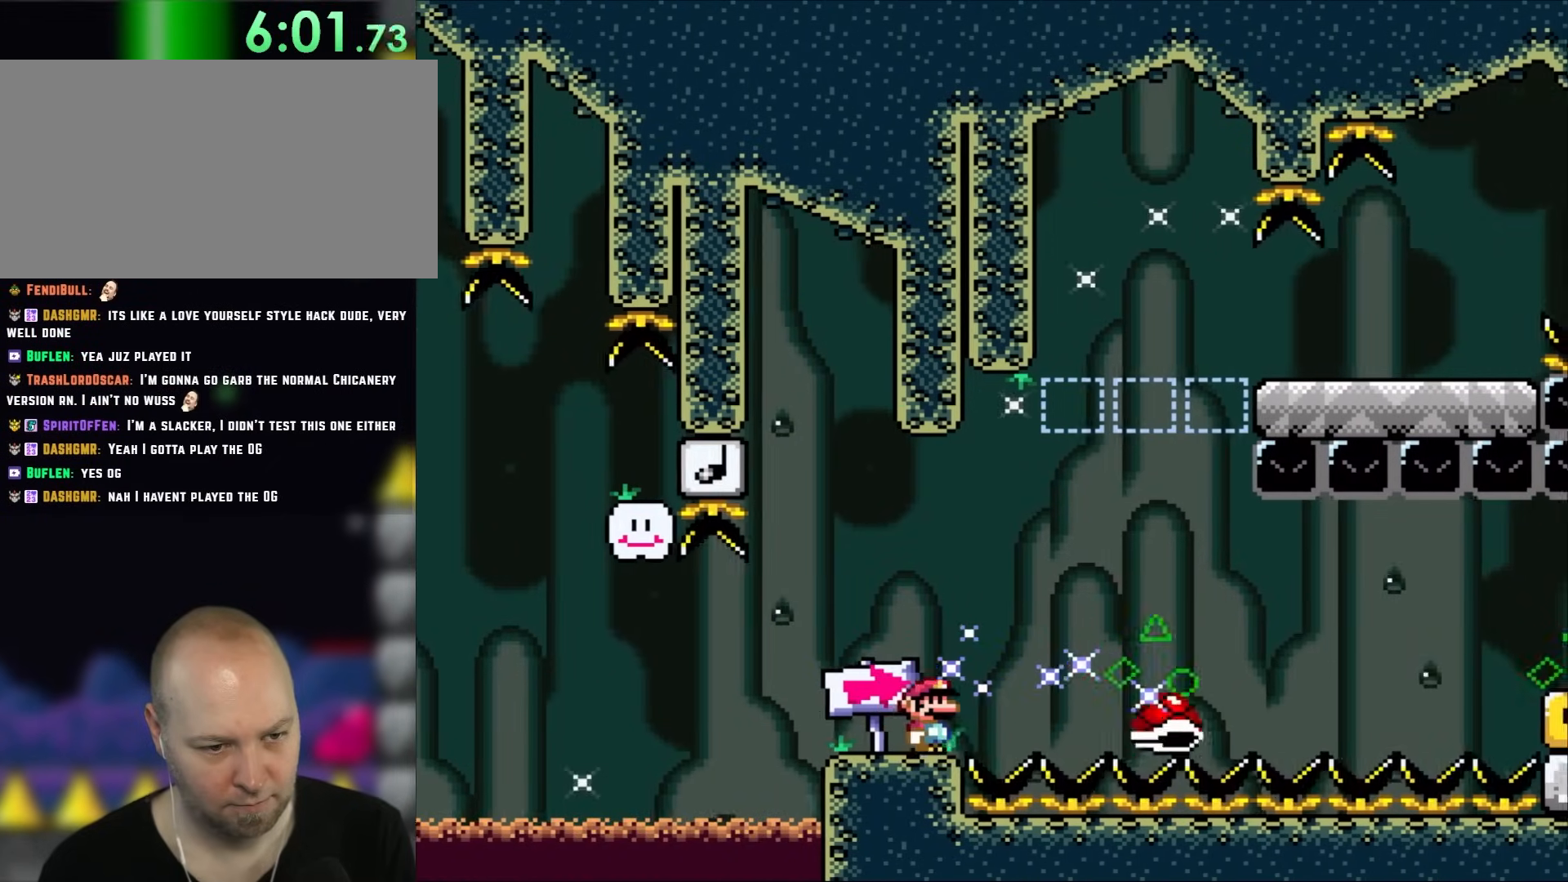
{"buttons": ["A", "X", "DPAD_RIGHT"], "events": [[33, "DPAD_RIGHT", "down"], [233, "A", "down"]]}
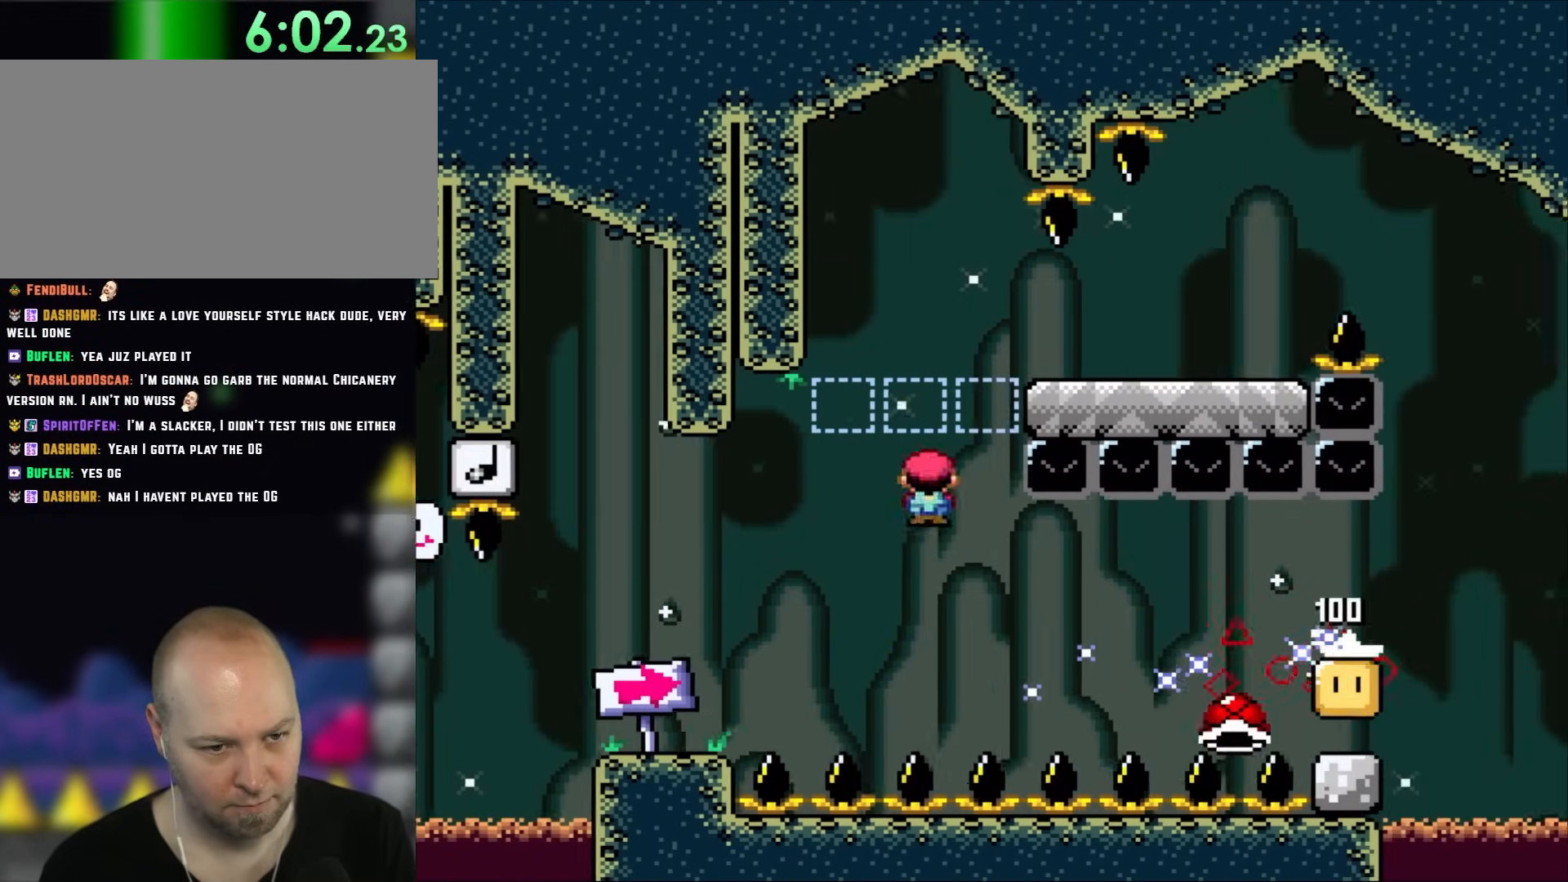
{"buttons": ["A", "X", "DPAD_RIGHT"], "events": [[33, "A", "up"], [400, "A", "down"]]}
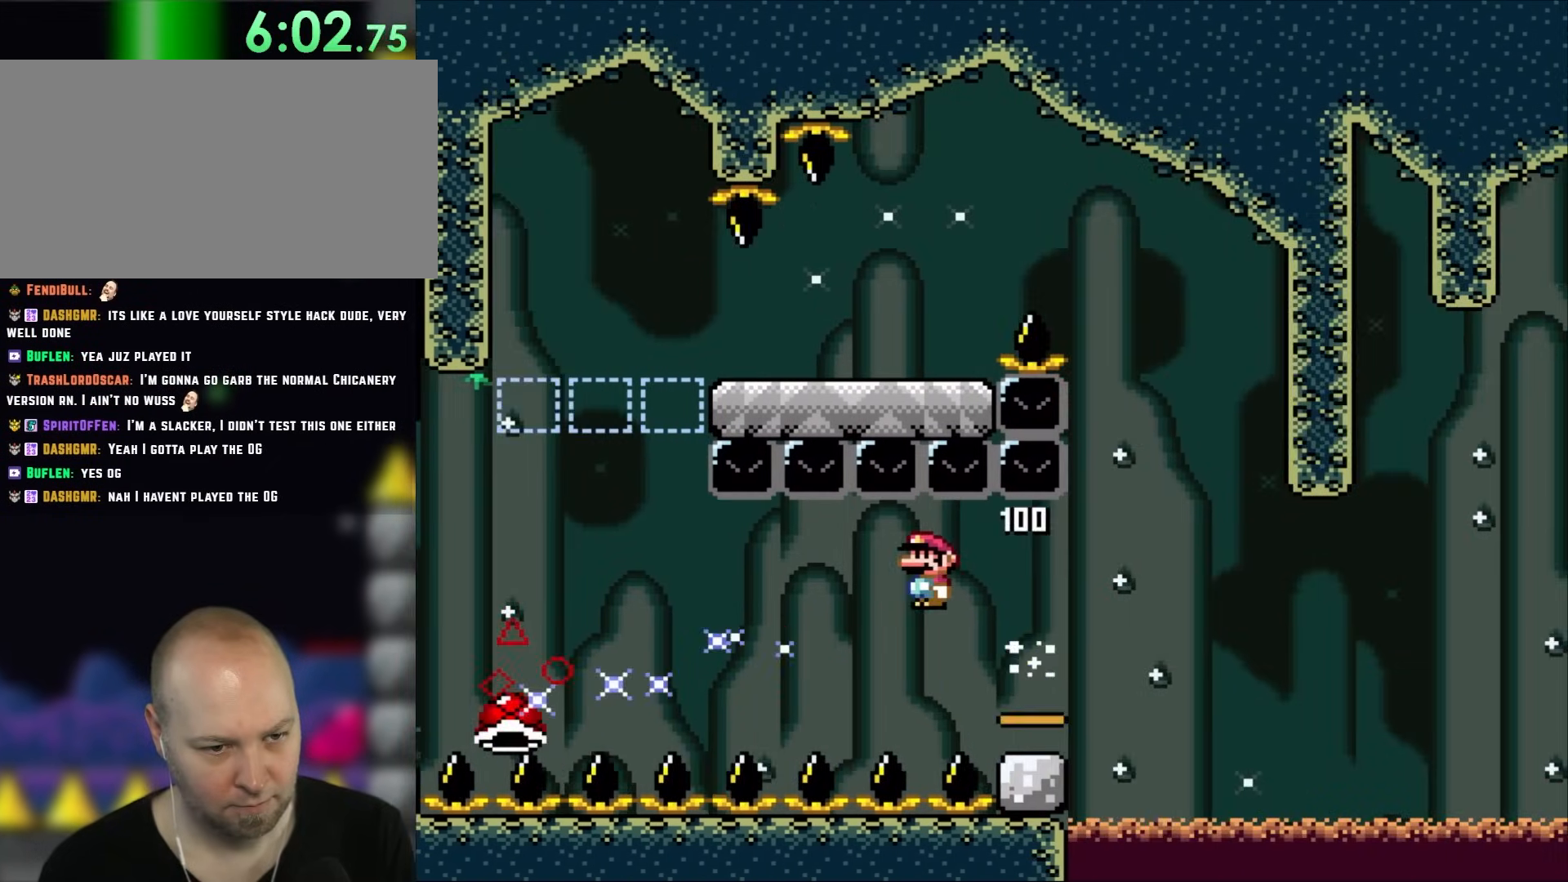
{"buttons": [], "events": [[200, "A", "up"], [233, "DPAD_RIGHT", "up"], [267, "DPAD_LEFT", "down"], [350, "DPAD_LEFT", "up"], [500, "X", "up"]]}
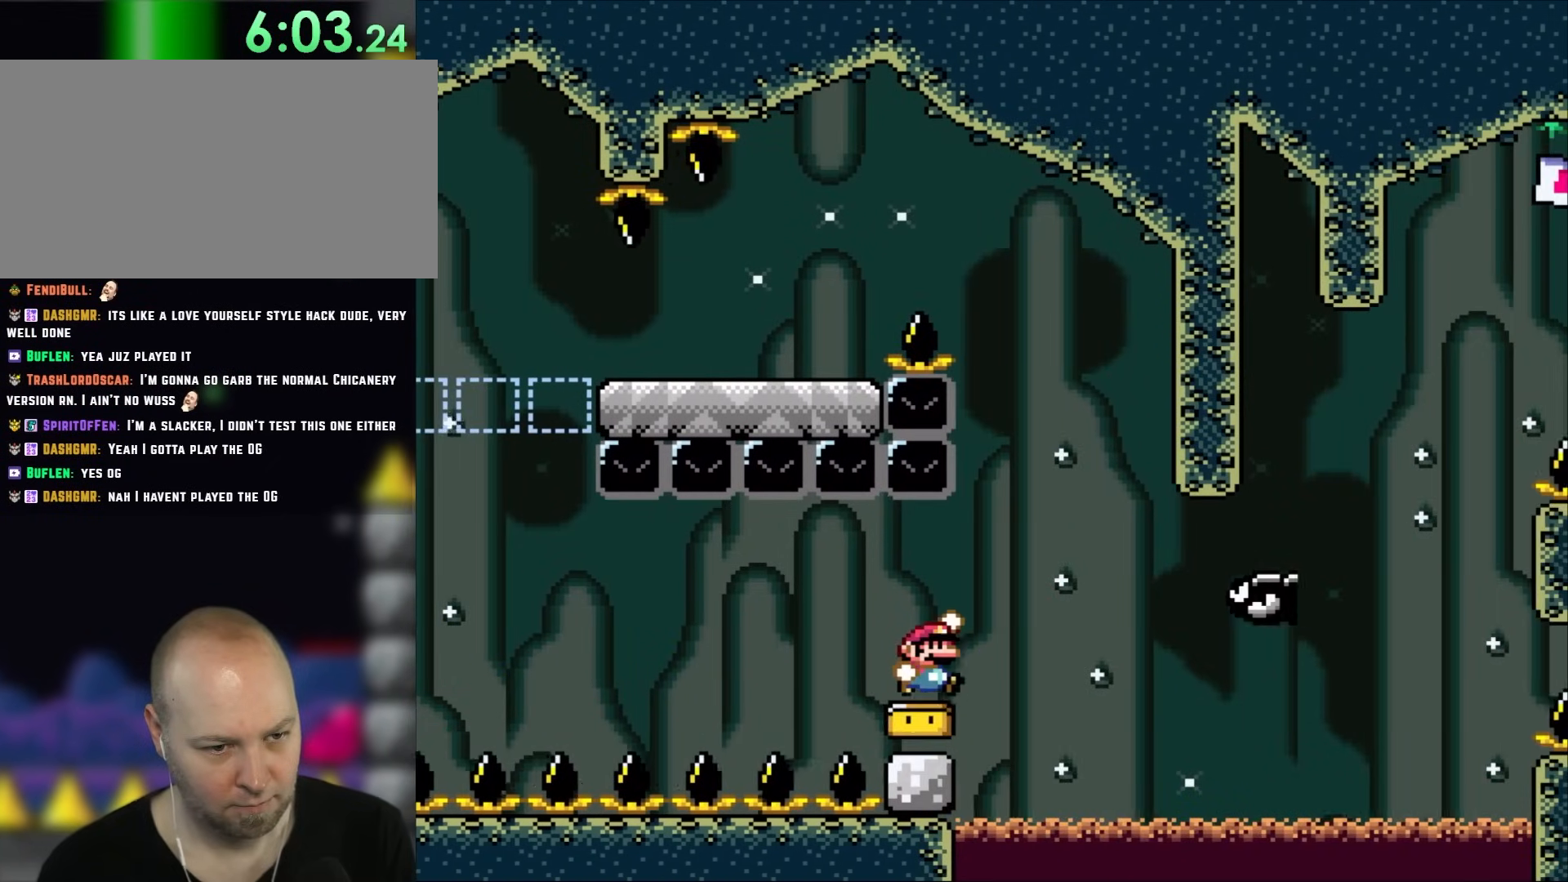
{"buttons": ["B", "Y", "DPAD_LEFT"], "events": [[33, "Y", "down"], [67, "B", "down"], [100, "DPAD_RIGHT", "down"], [133, "B", "up"], [233, "B", "down"], [400, "DPAD_RIGHT", "up"], [433, "DPAD_LEFT", "down"]]}